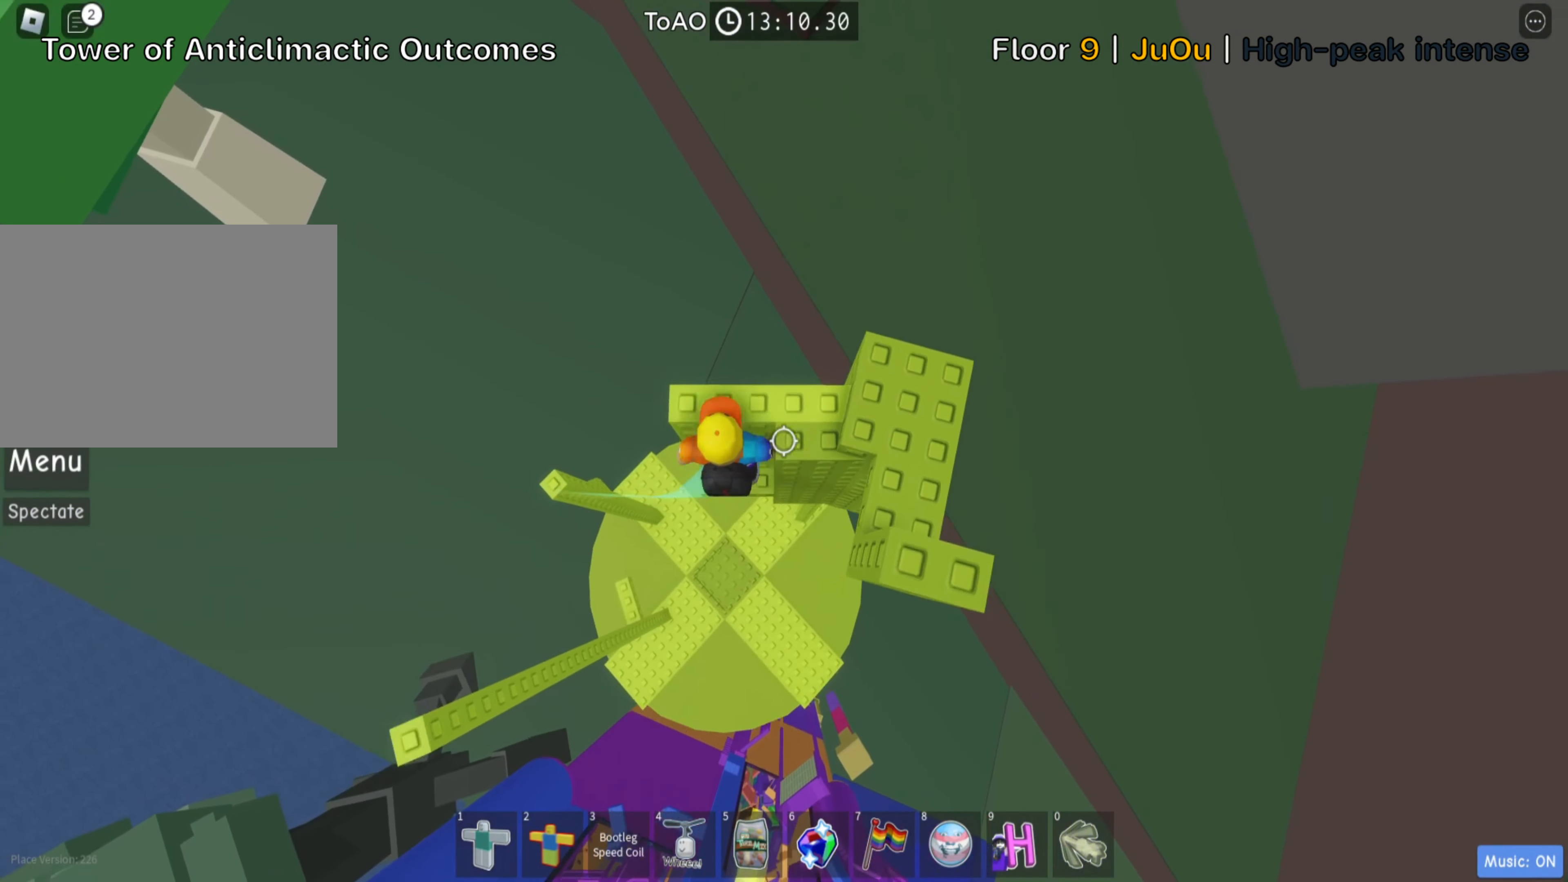
Gameplay with keyboard; each line is a JSON object with the keys held at the frame after it. "events" lists presses ("down") and releases ("up") of ".", "a", "comma", "d", "e", "f", "s", "shift", "space", "tab" and "w" between this image and that frame as [ms after this image, input, new state], when the widget could be followed in between. No other keys are recorded. Mouse input is not recorded. Not read: ctrl.
{"keys": ["shift"], "events": [[84, "space", "up"], [117, "w", "down"], [217, "w", "up"], [266, "shift", "down"], [400, "shift", "up"], [500, "shift", "down"]]}
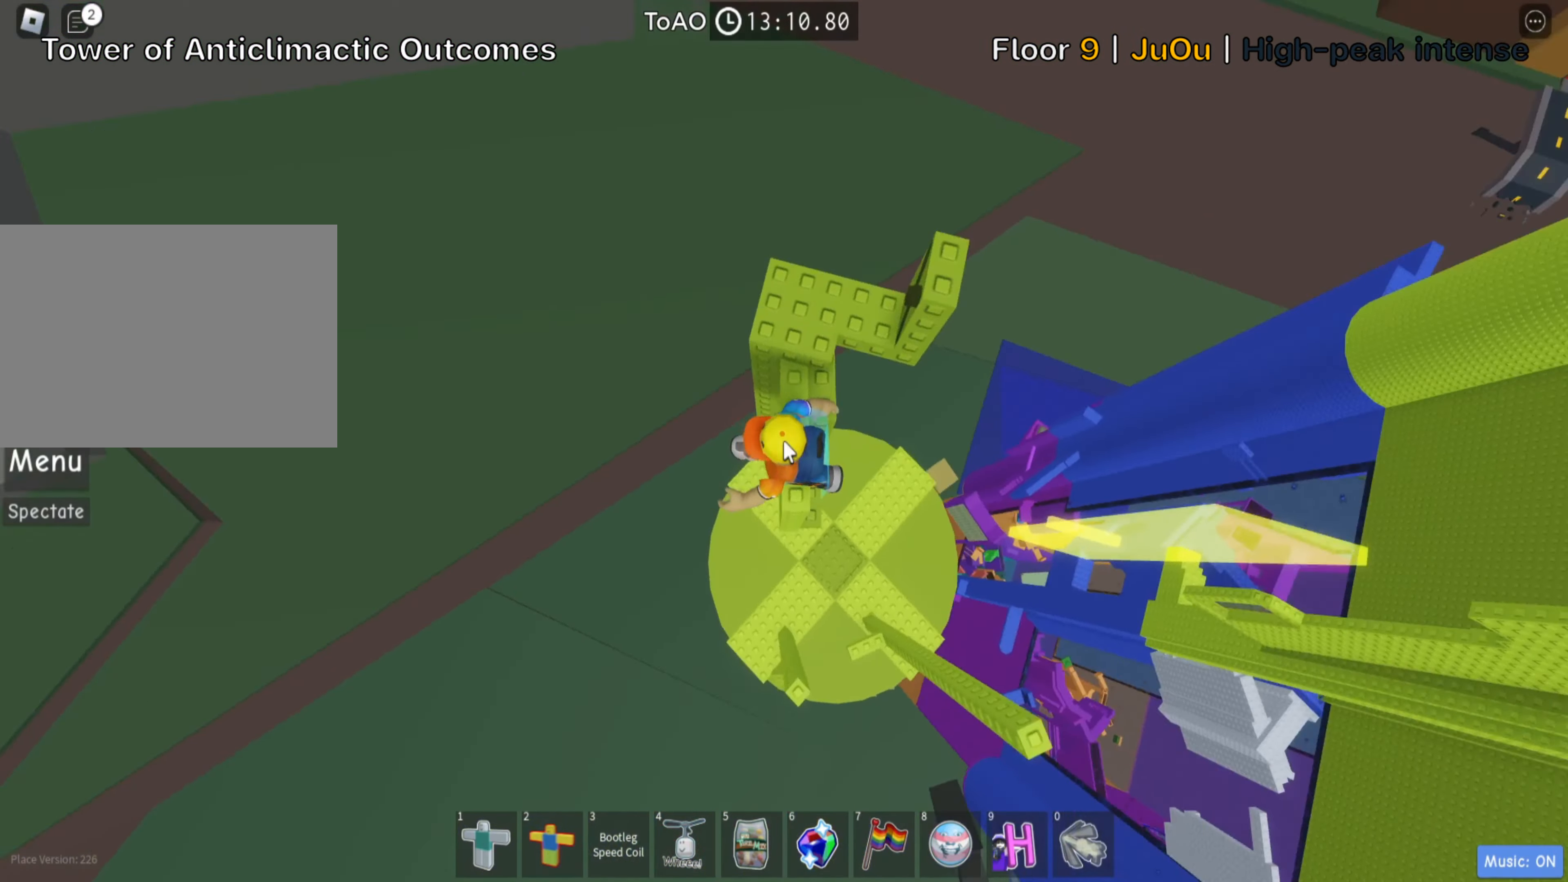
{"keys": ["a", "w"], "events": [[66, "space", "down"], [116, "shift", "up"], [200, "space", "up"], [250, "w", "down"], [333, "a", "down"]]}
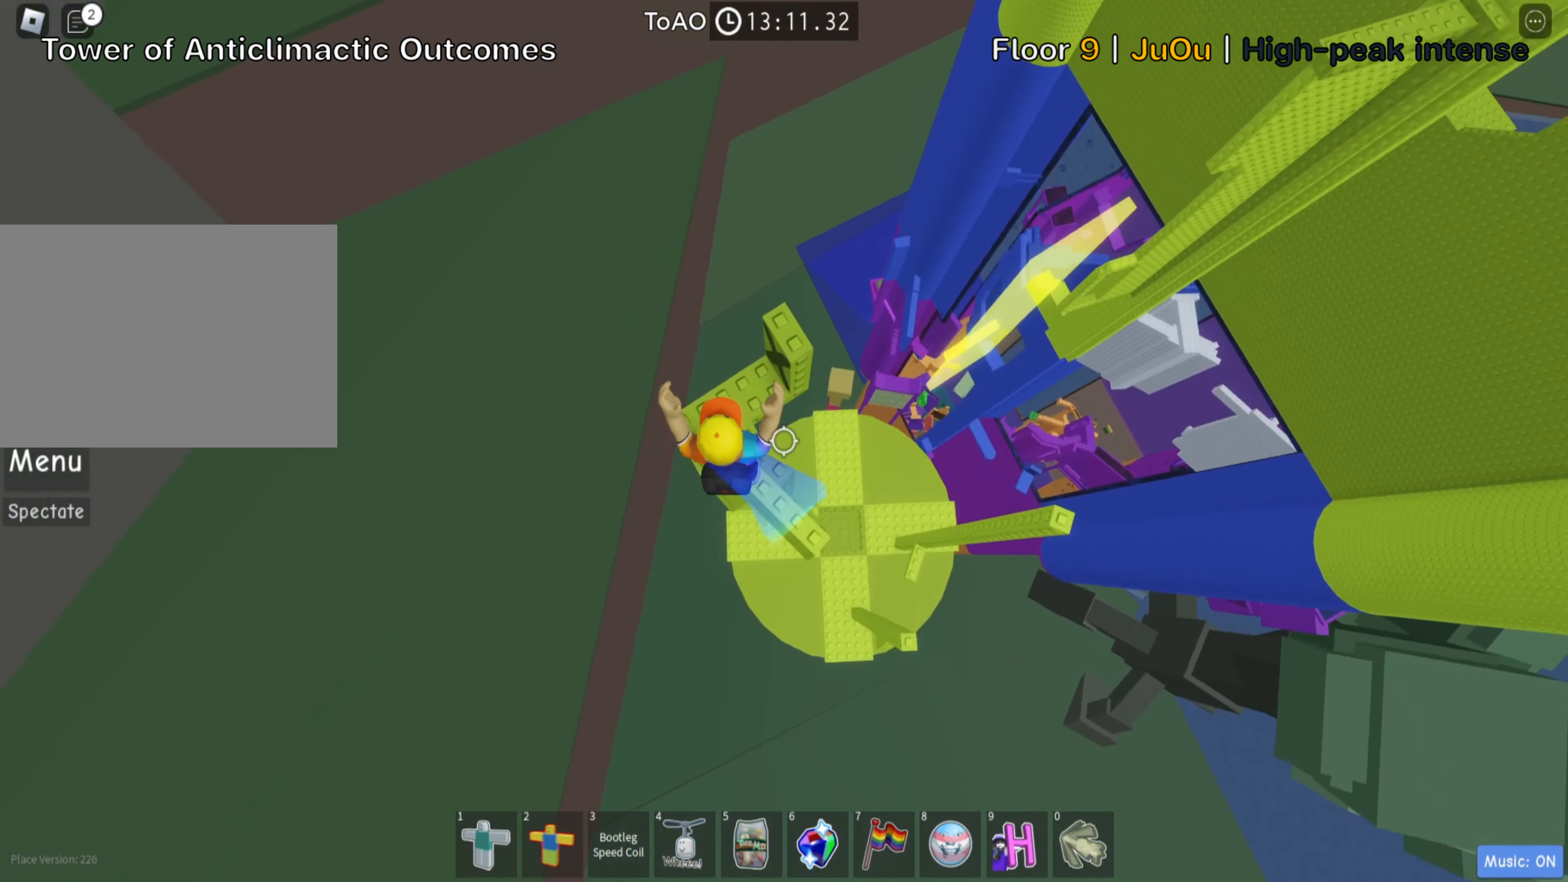
{"keys": [], "events": [[116, "a", "up"], [133, "w", "up"]]}
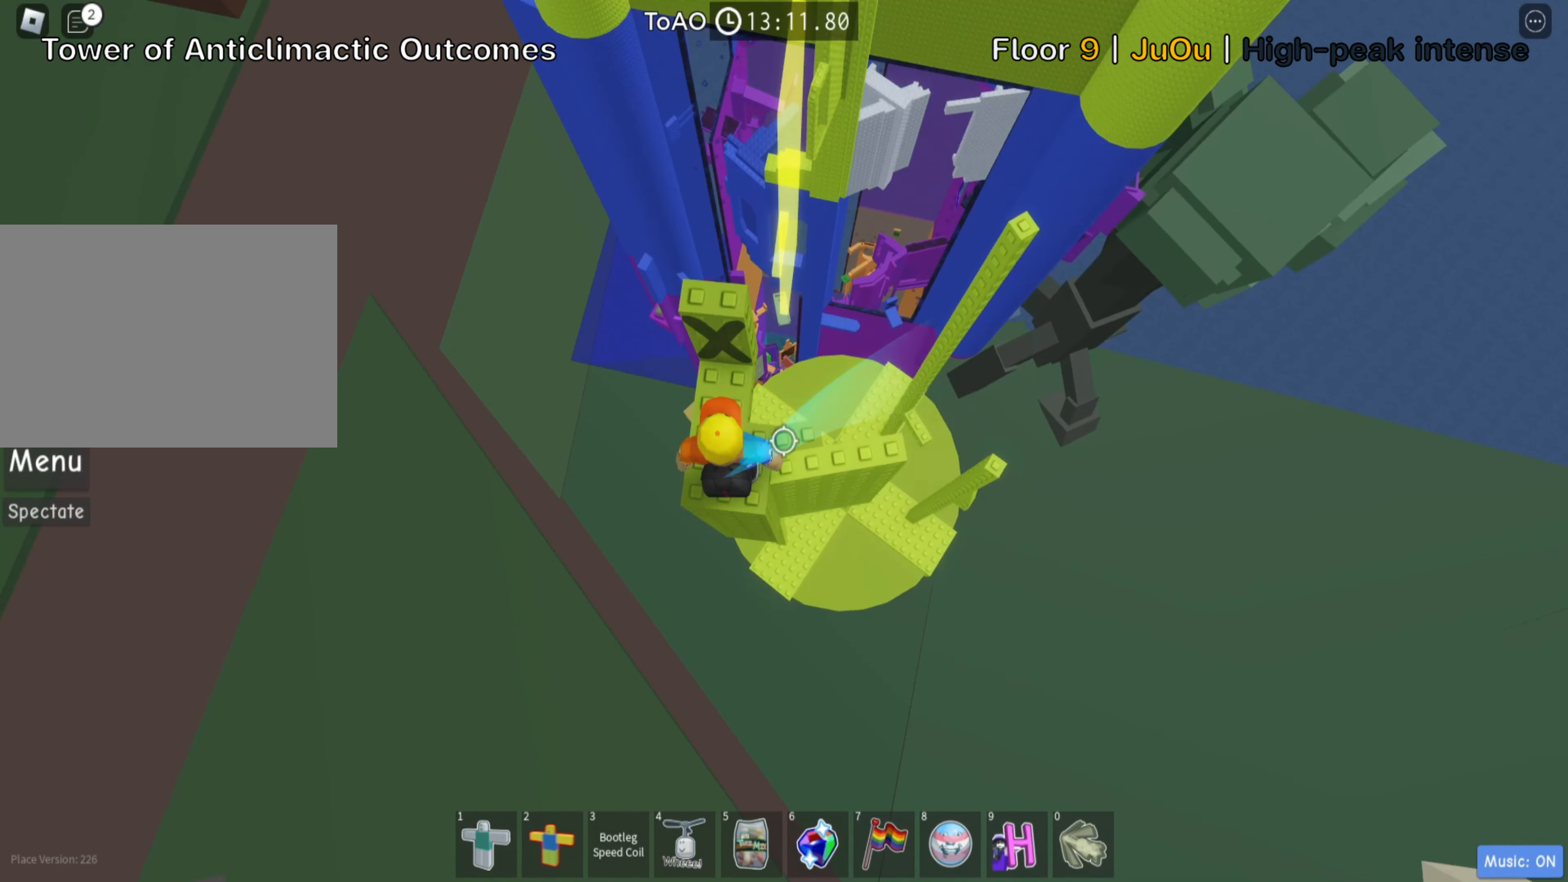
{"keys": ["w"], "events": [[16, "w", "down"], [216, "shift", "down"], [383, "shift", "up"]]}
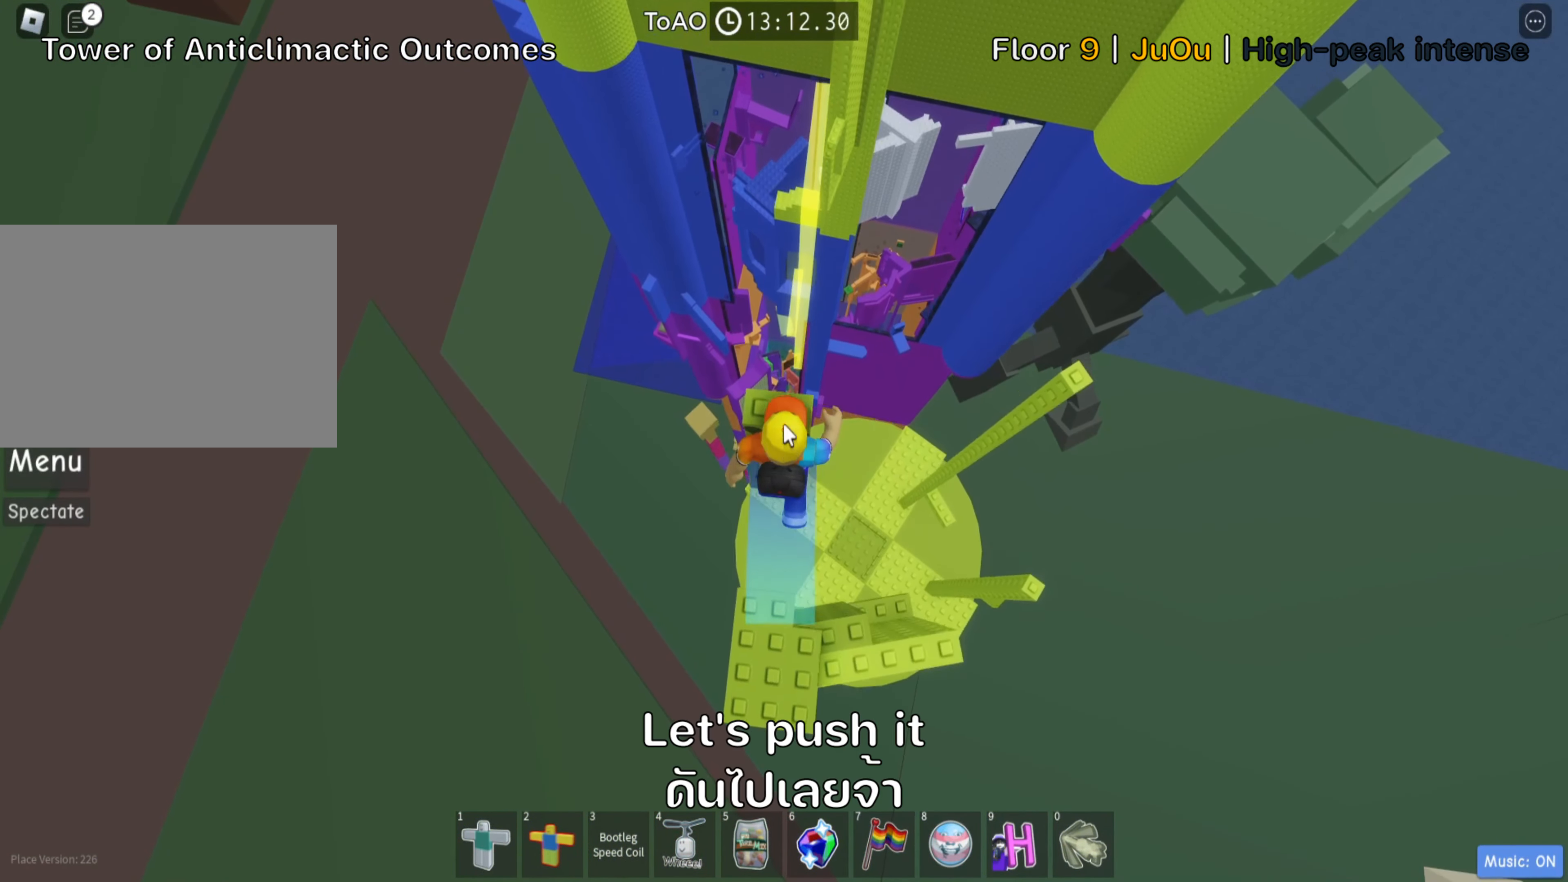
{"keys": ["w"], "events": [[116, "w", "up"], [216, "w", "down"]]}
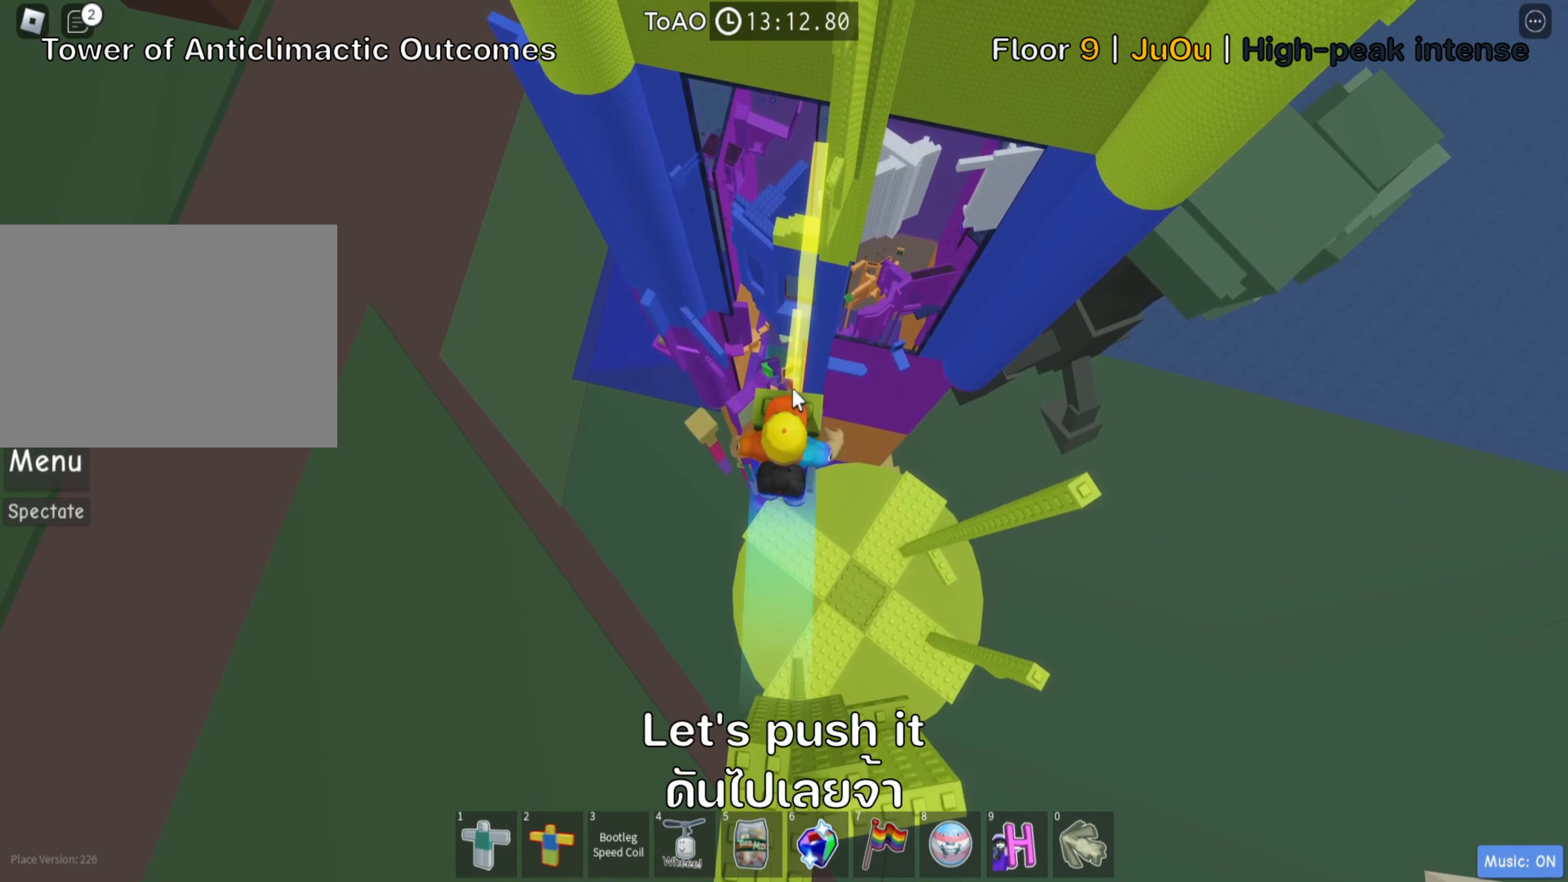
{"keys": ["w"], "events": []}
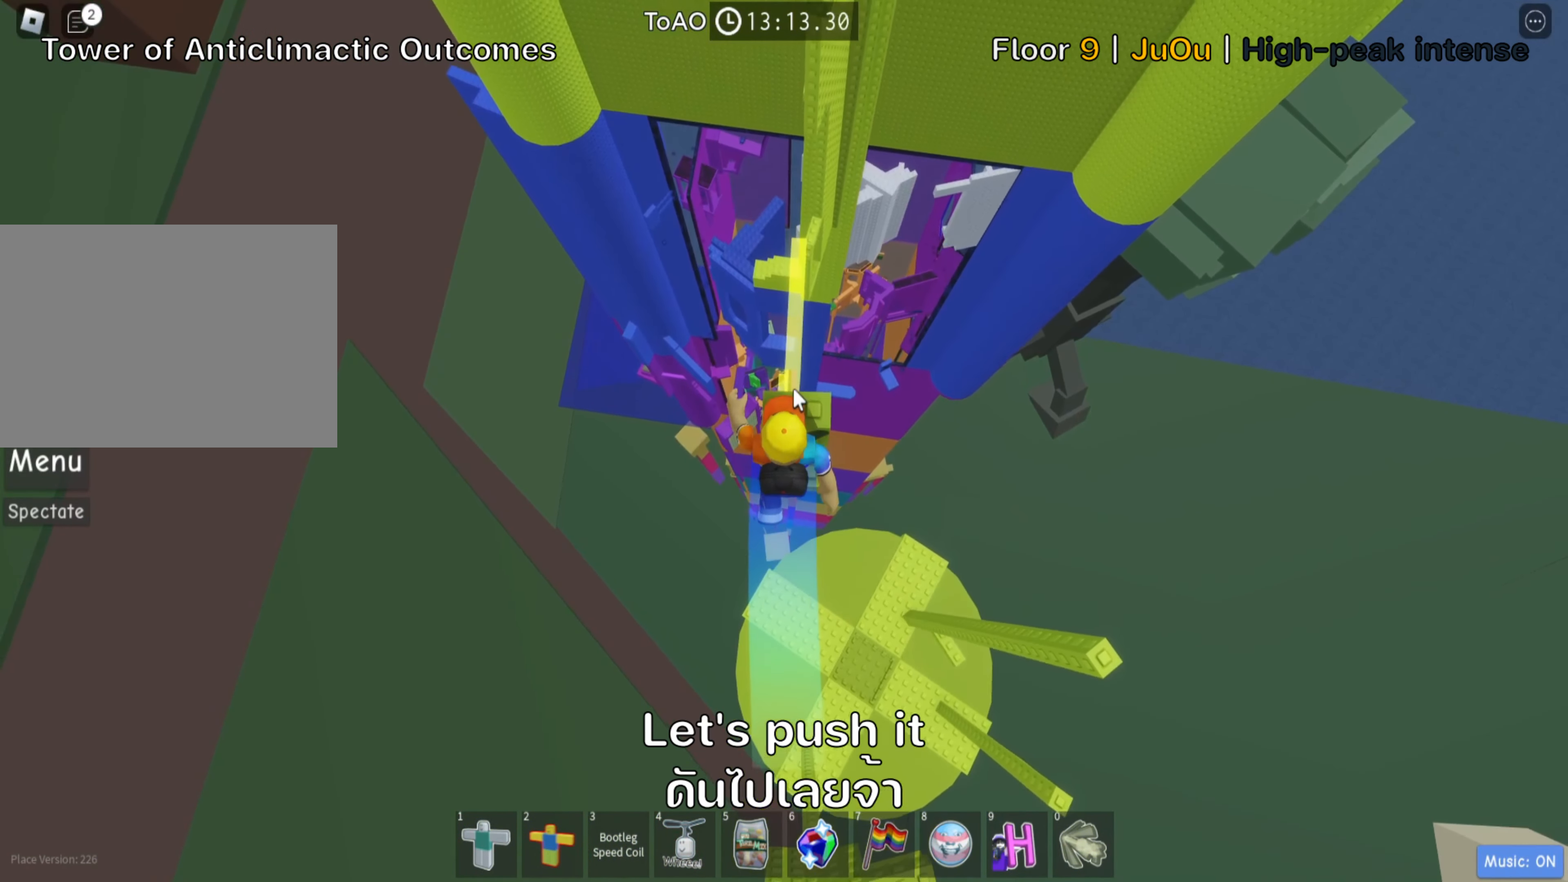
{"keys": ["w"], "events": []}
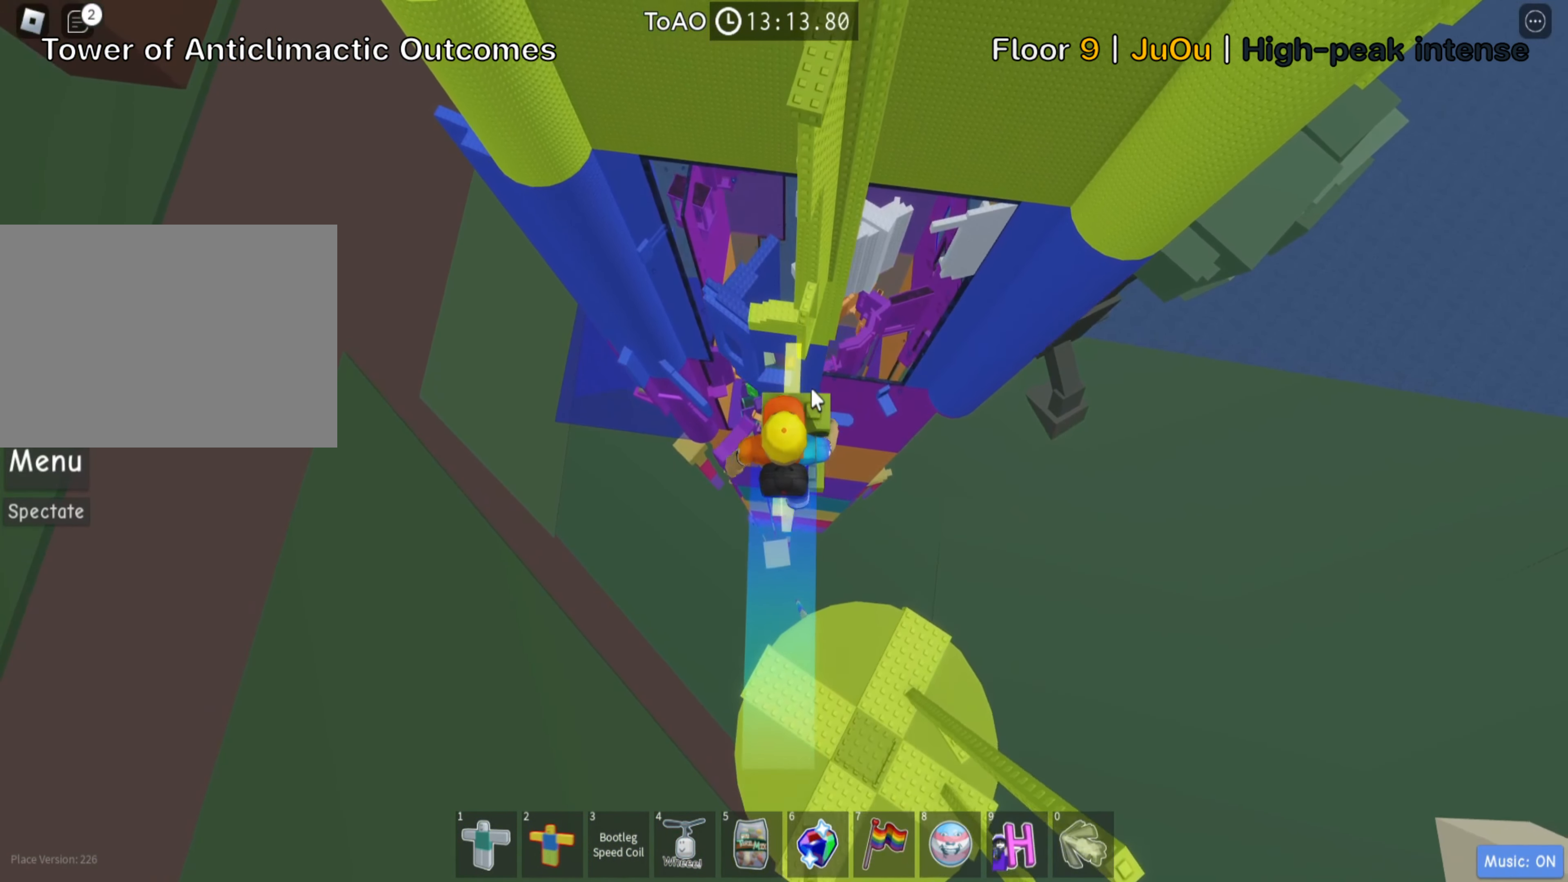
{"keys": ["w"], "events": []}
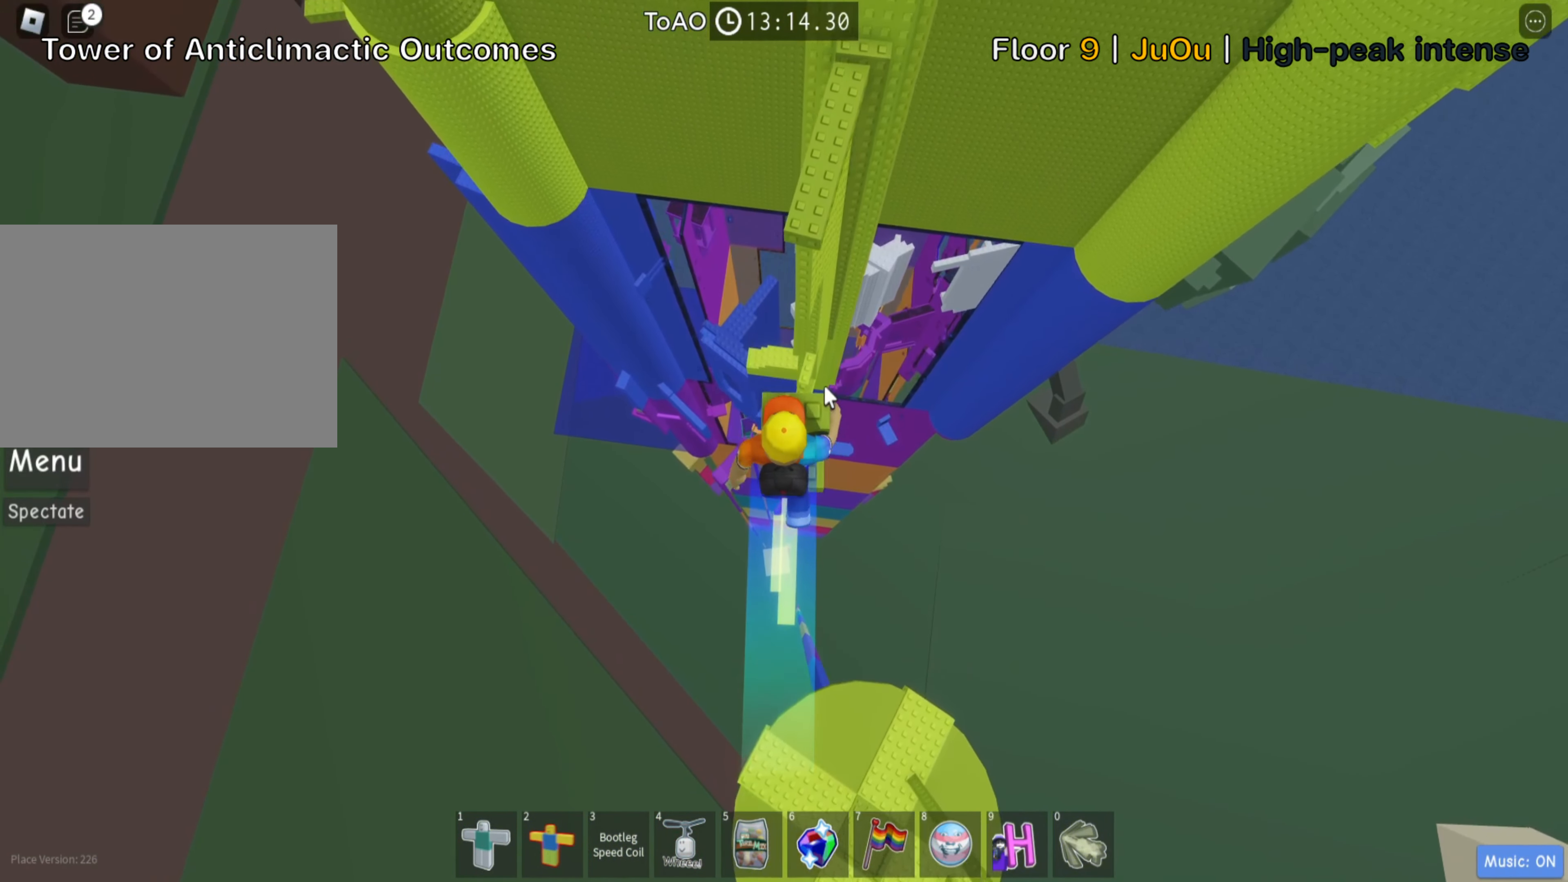
{"keys": ["w"], "events": []}
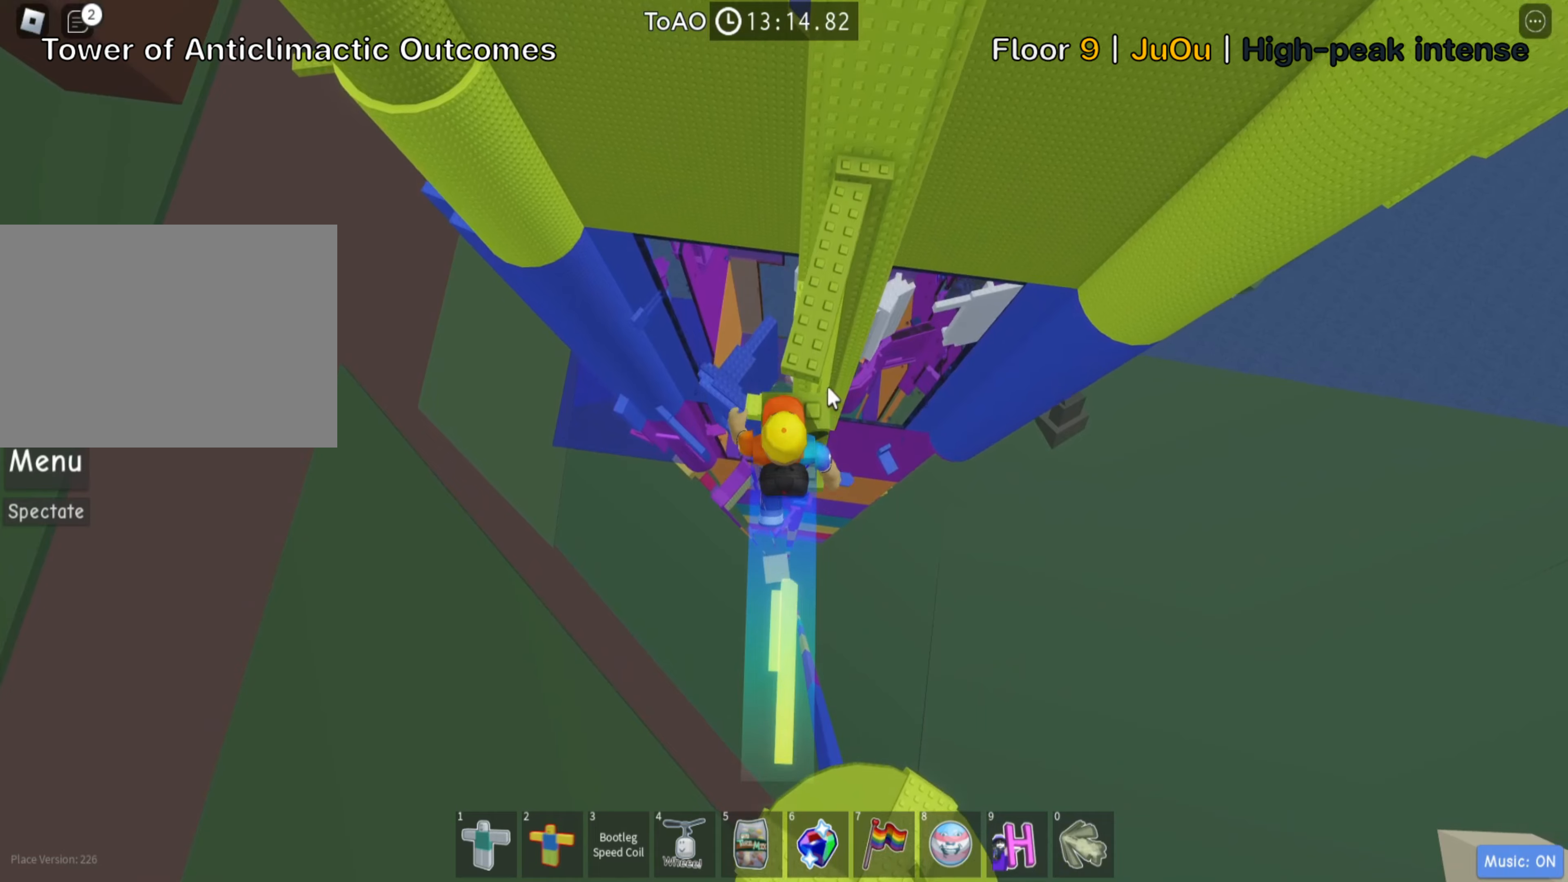
{"keys": ["w"], "events": []}
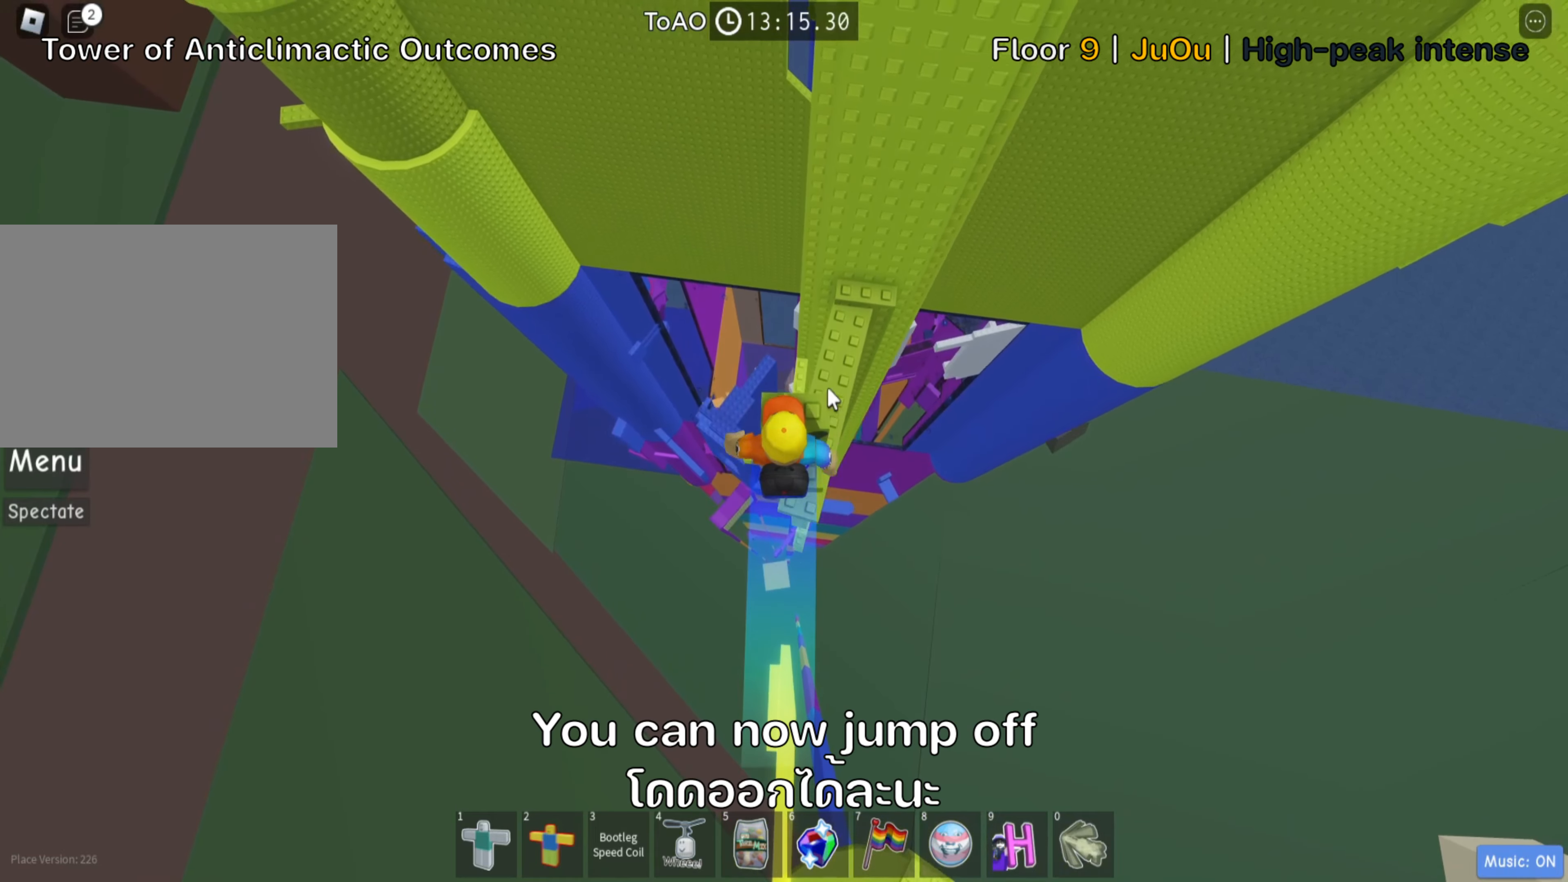
{"keys": ["w"], "events": []}
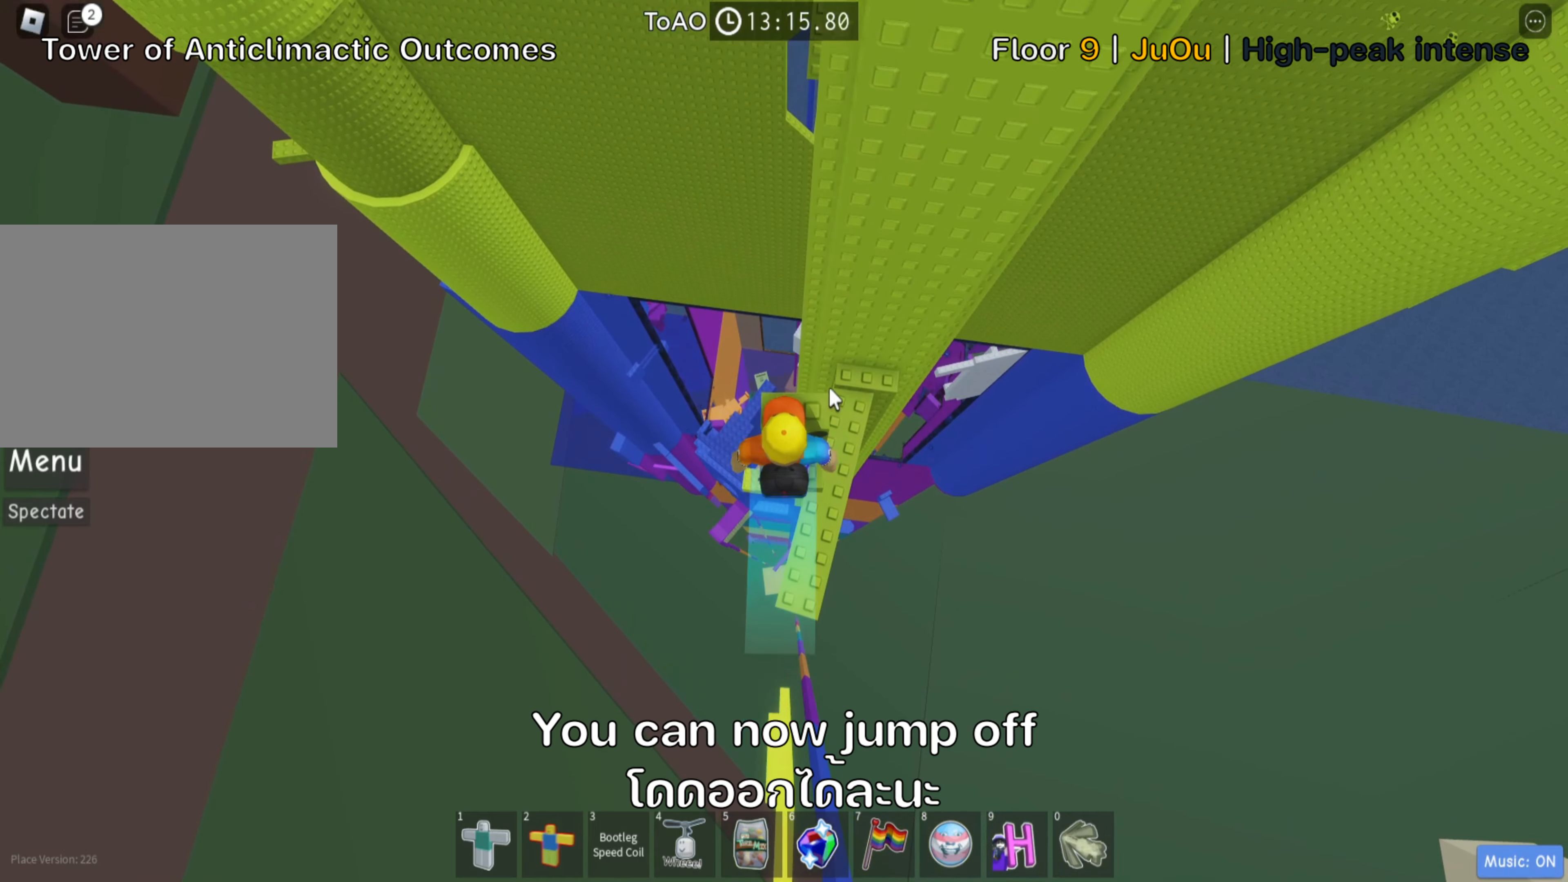
{"keys": ["w"], "events": [[150, "space", "down"], [167, "shift", "down"], [267, "d", "down"], [300, "space", "up"], [317, "shift", "up"], [500, "d", "up"]]}
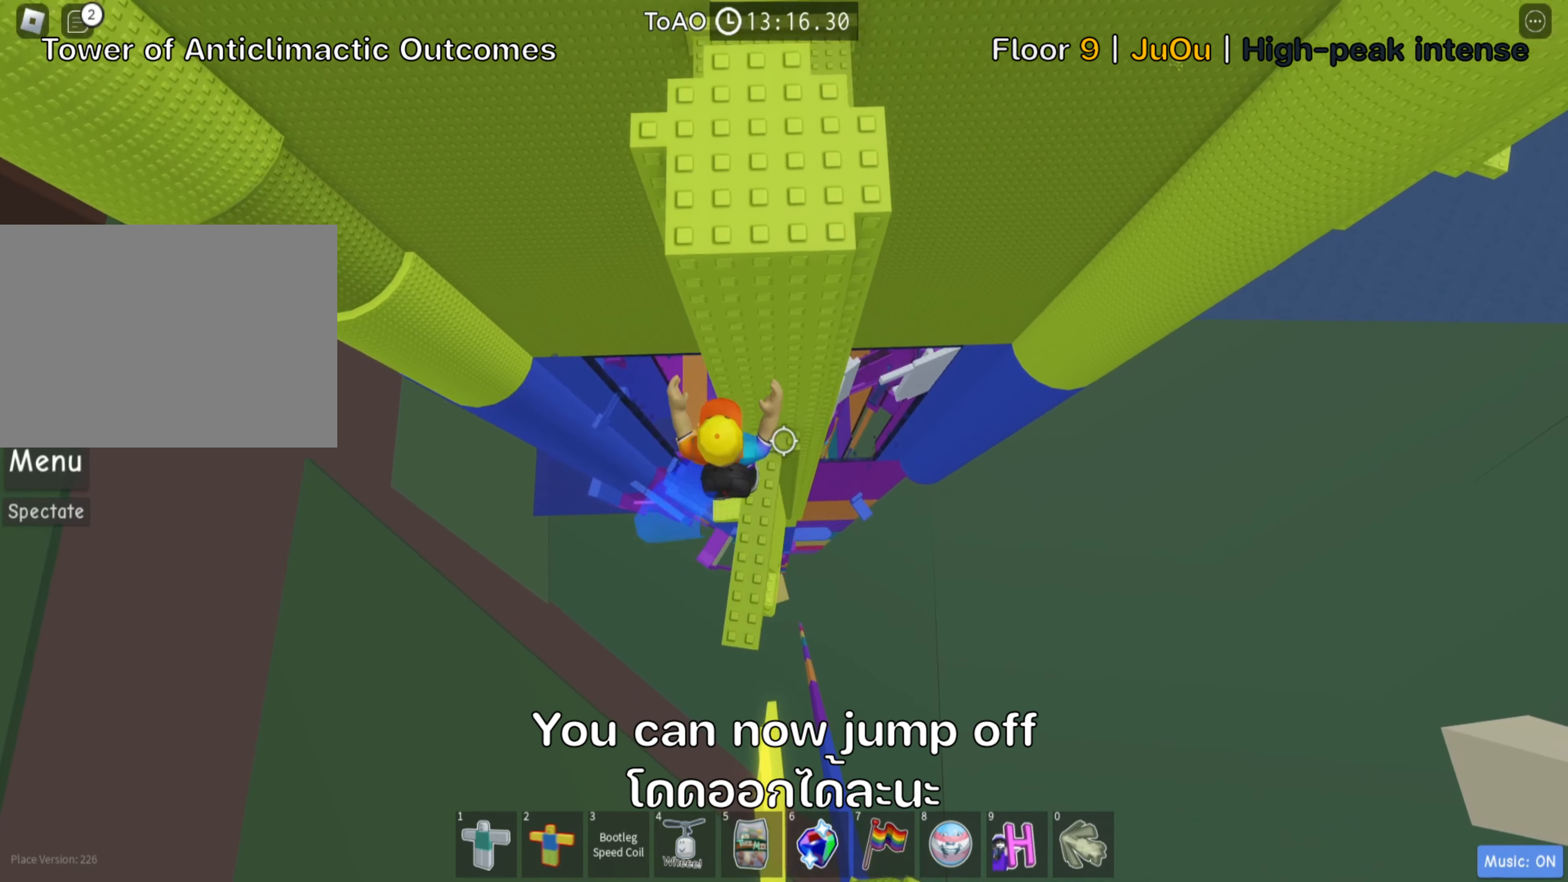
{"keys": [], "events": [[100, "w", "up"], [250, "w", "down"], [400, "w", "up"]]}
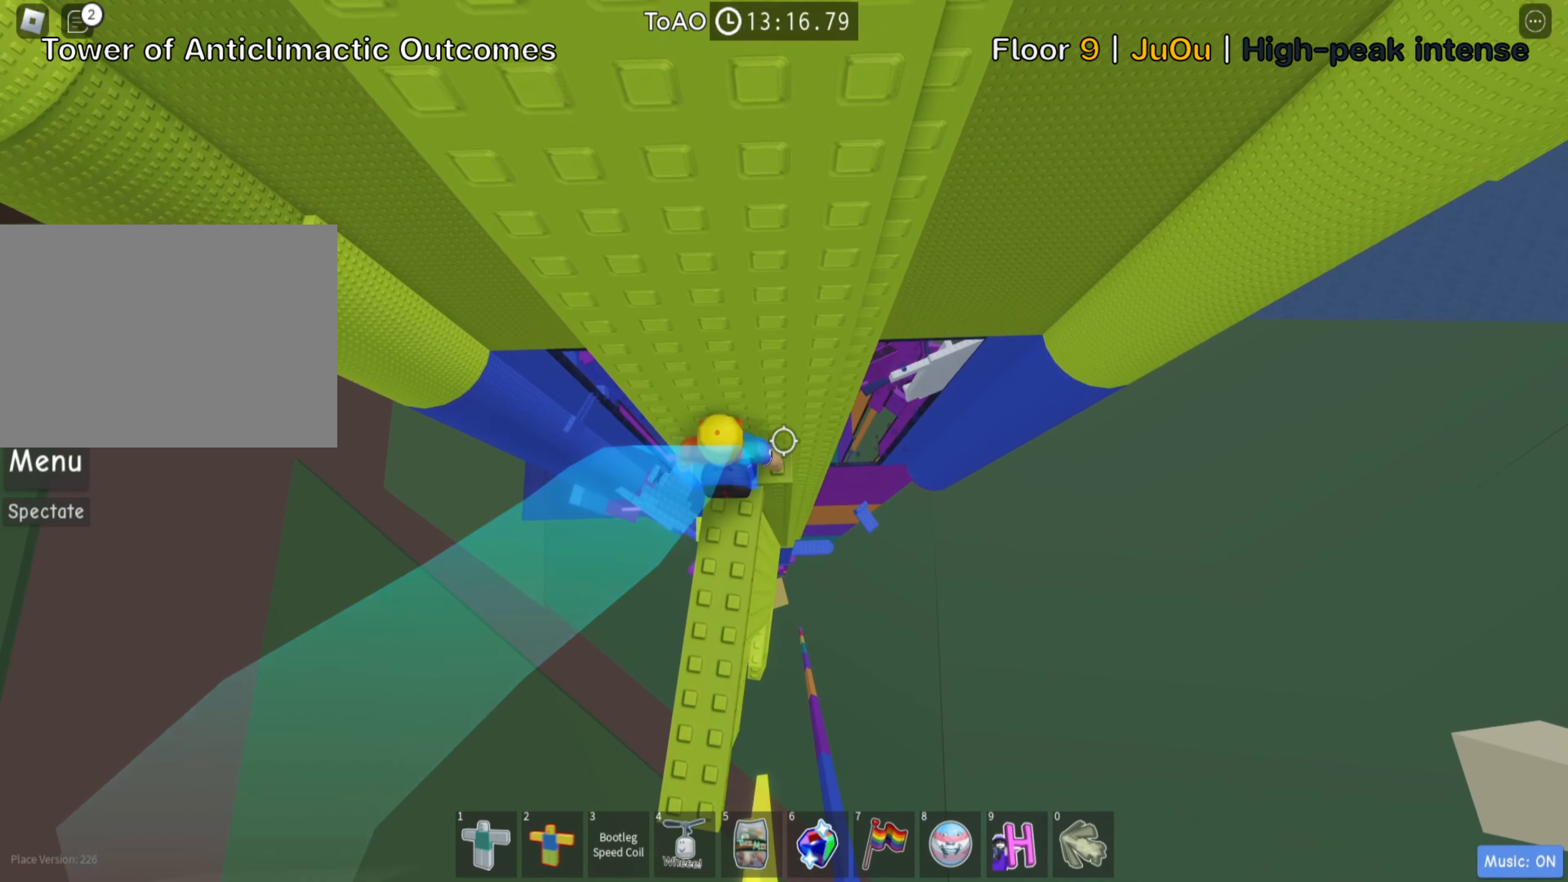
{"keys": [], "events": [[17, "d", "down"], [33, "w", "down"], [183, "d", "up"], [200, "w", "up"], [267, "shift", "down"], [433, "shift", "up"]]}
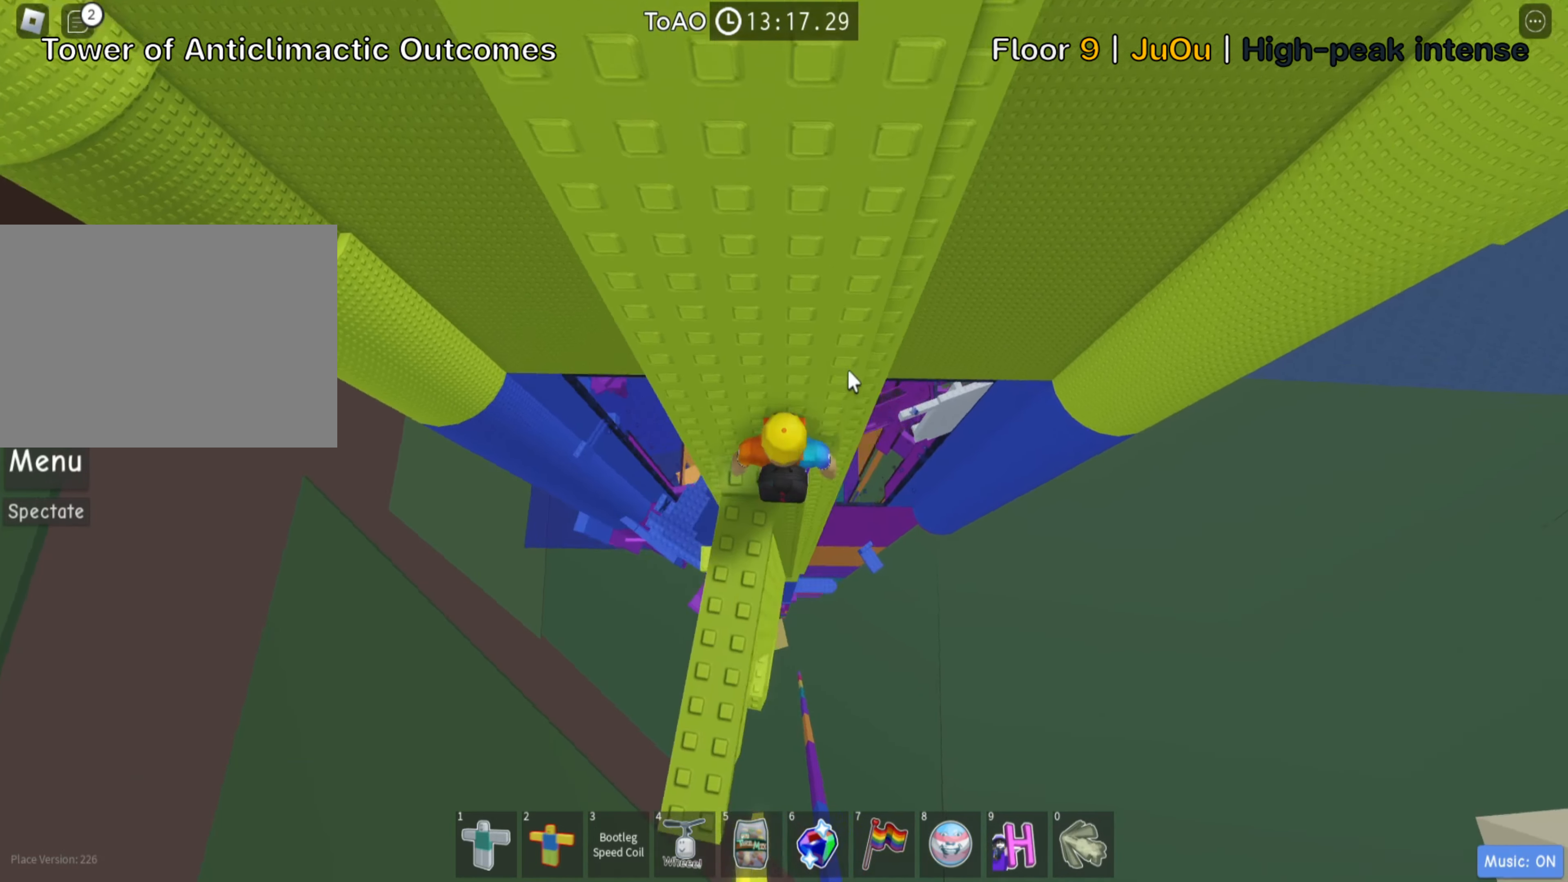
{"keys": [], "events": []}
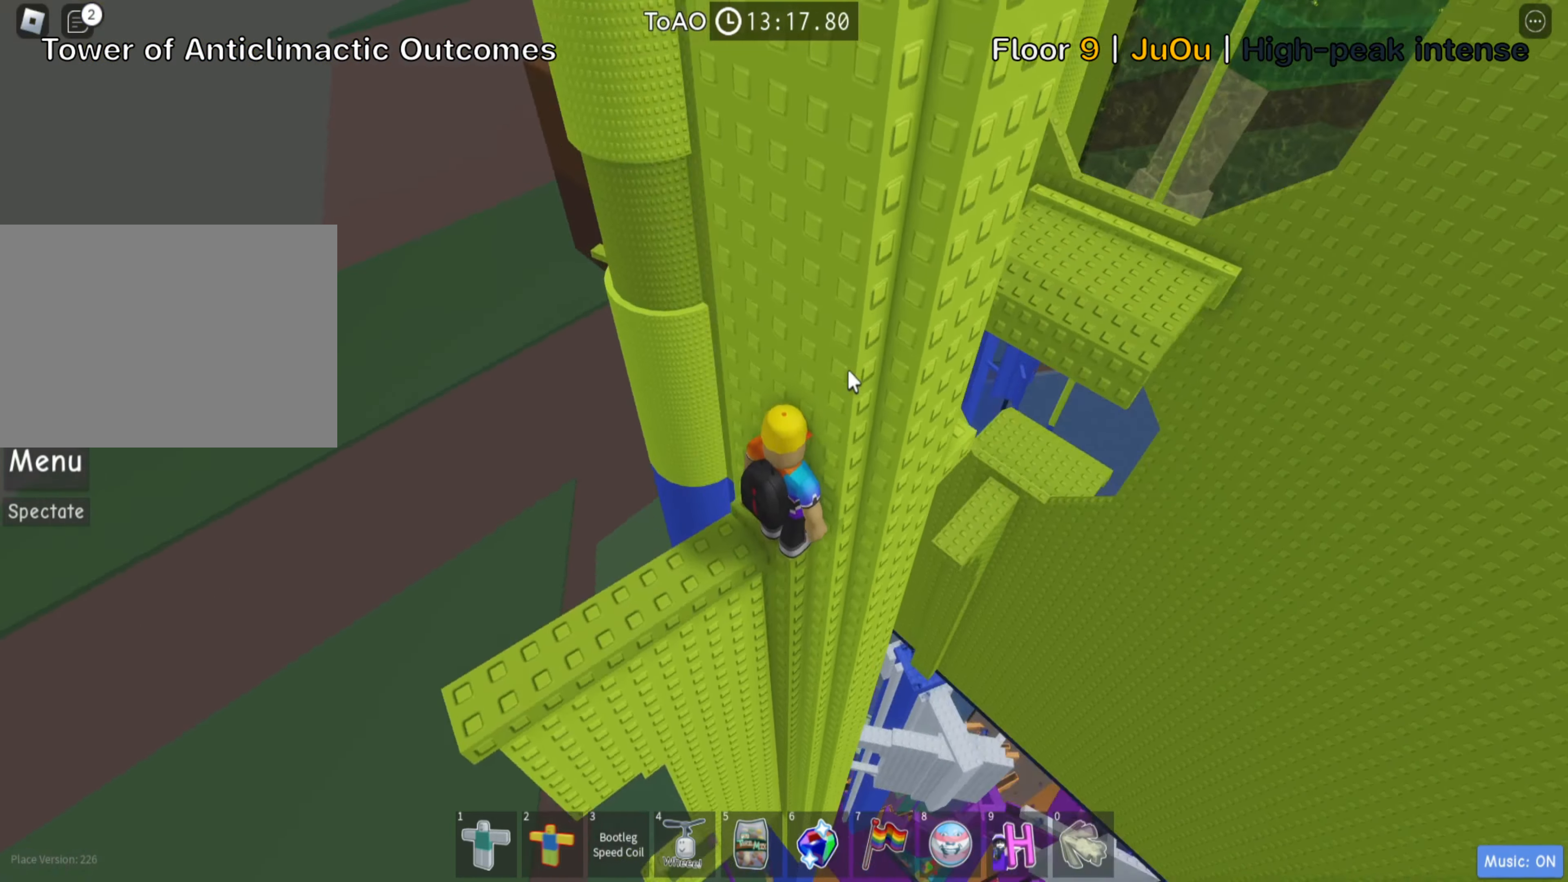
{"keys": [], "events": [[117, "shift", "down"], [267, "shift", "up"]]}
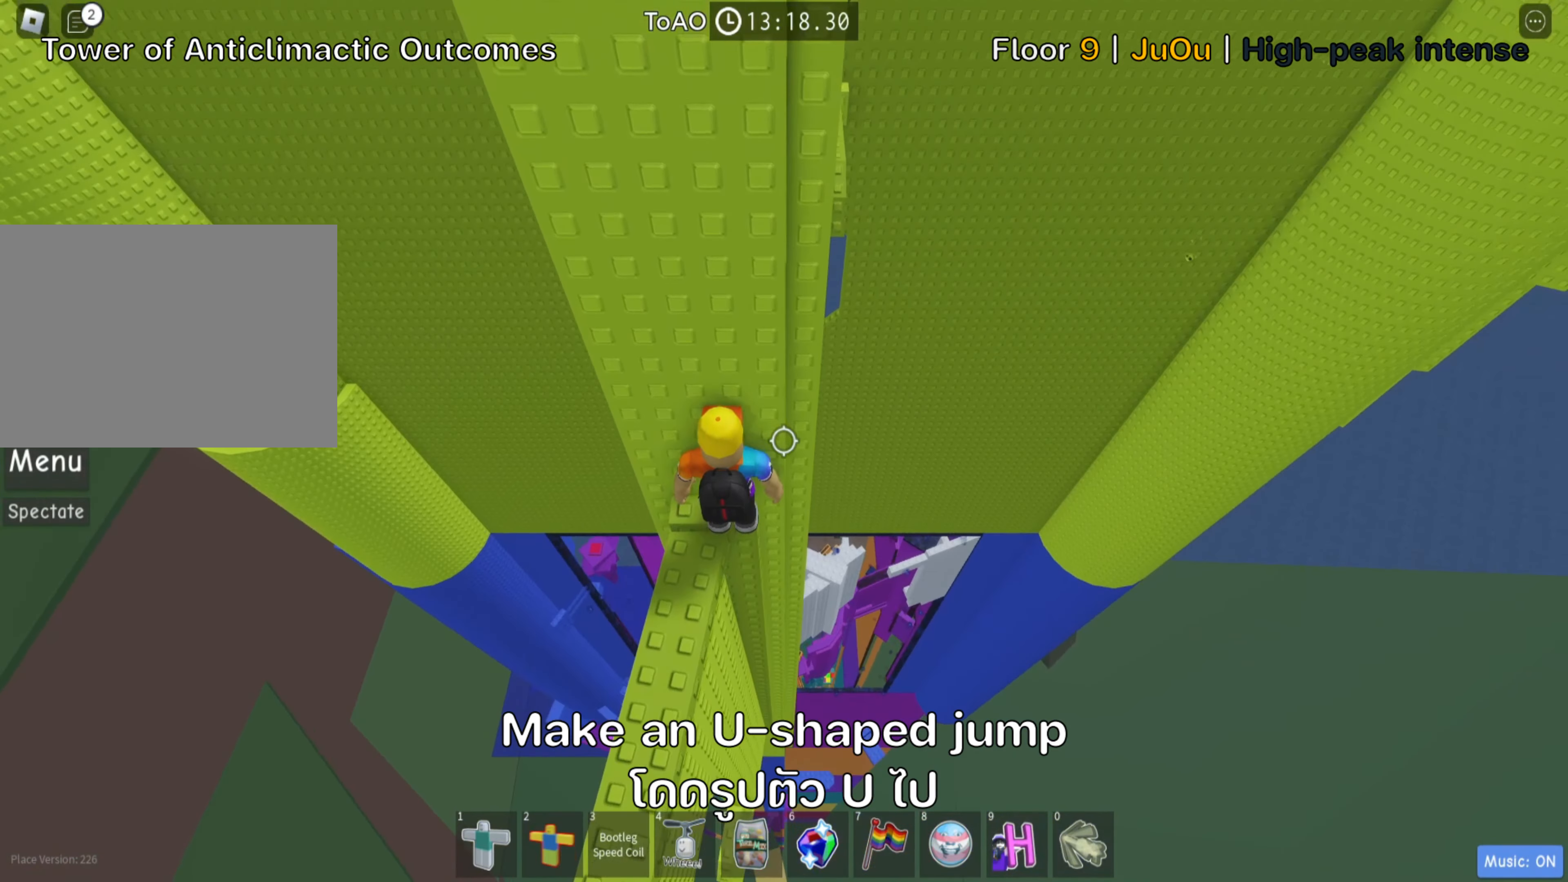
{"keys": ["d", "space"], "events": [[50, "w", "down"], [133, "w", "up"], [333, "d", "down"], [450, "space", "down"]]}
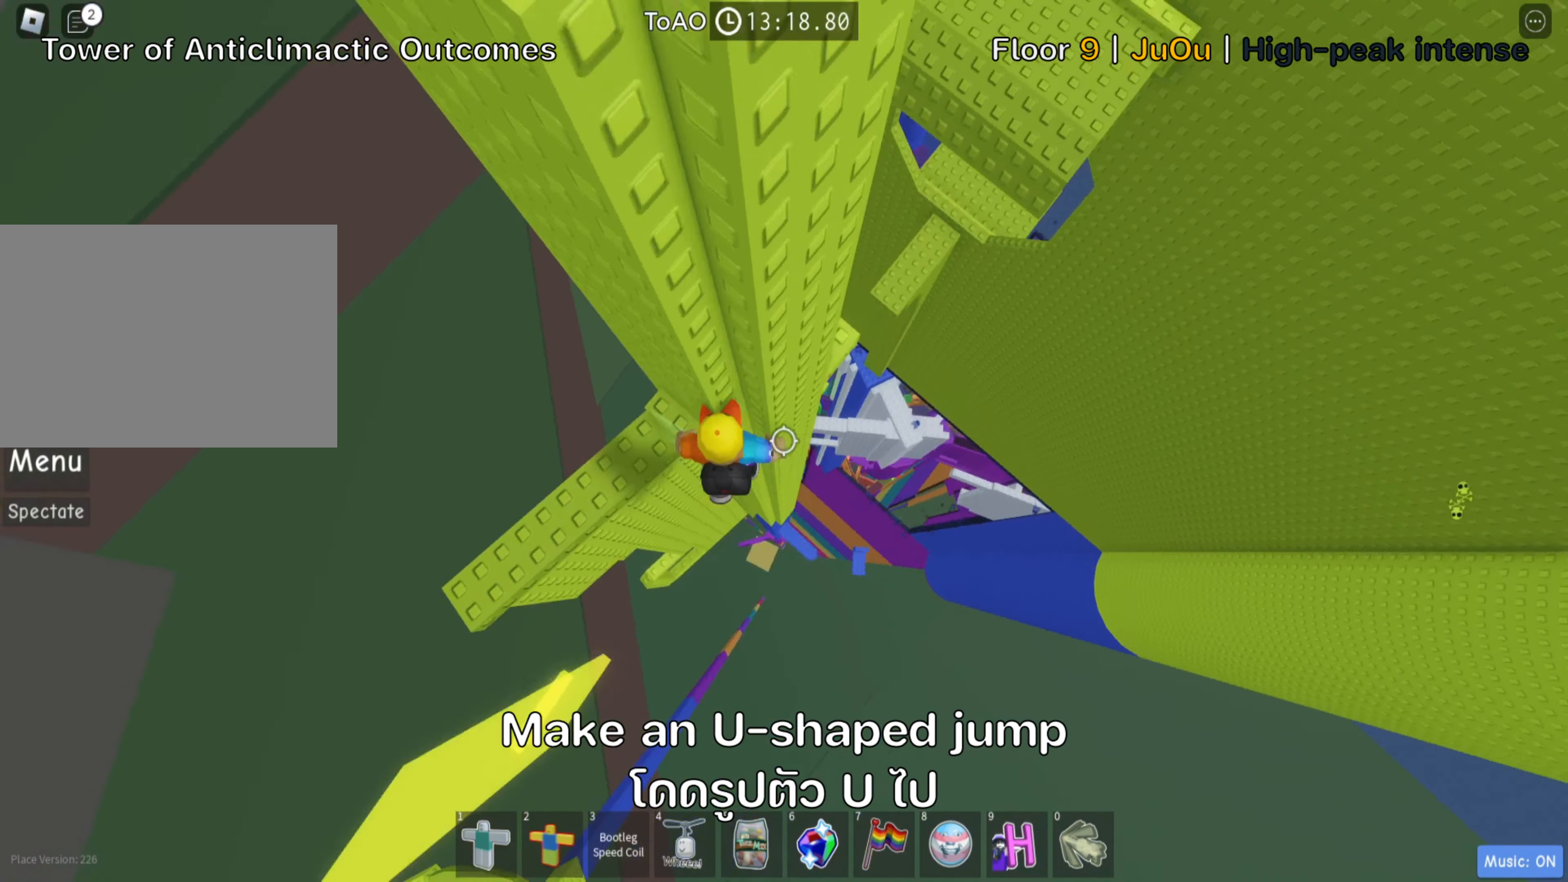
{"keys": ["d", "w"], "events": [[100, "space", "up"], [334, "w", "down"]]}
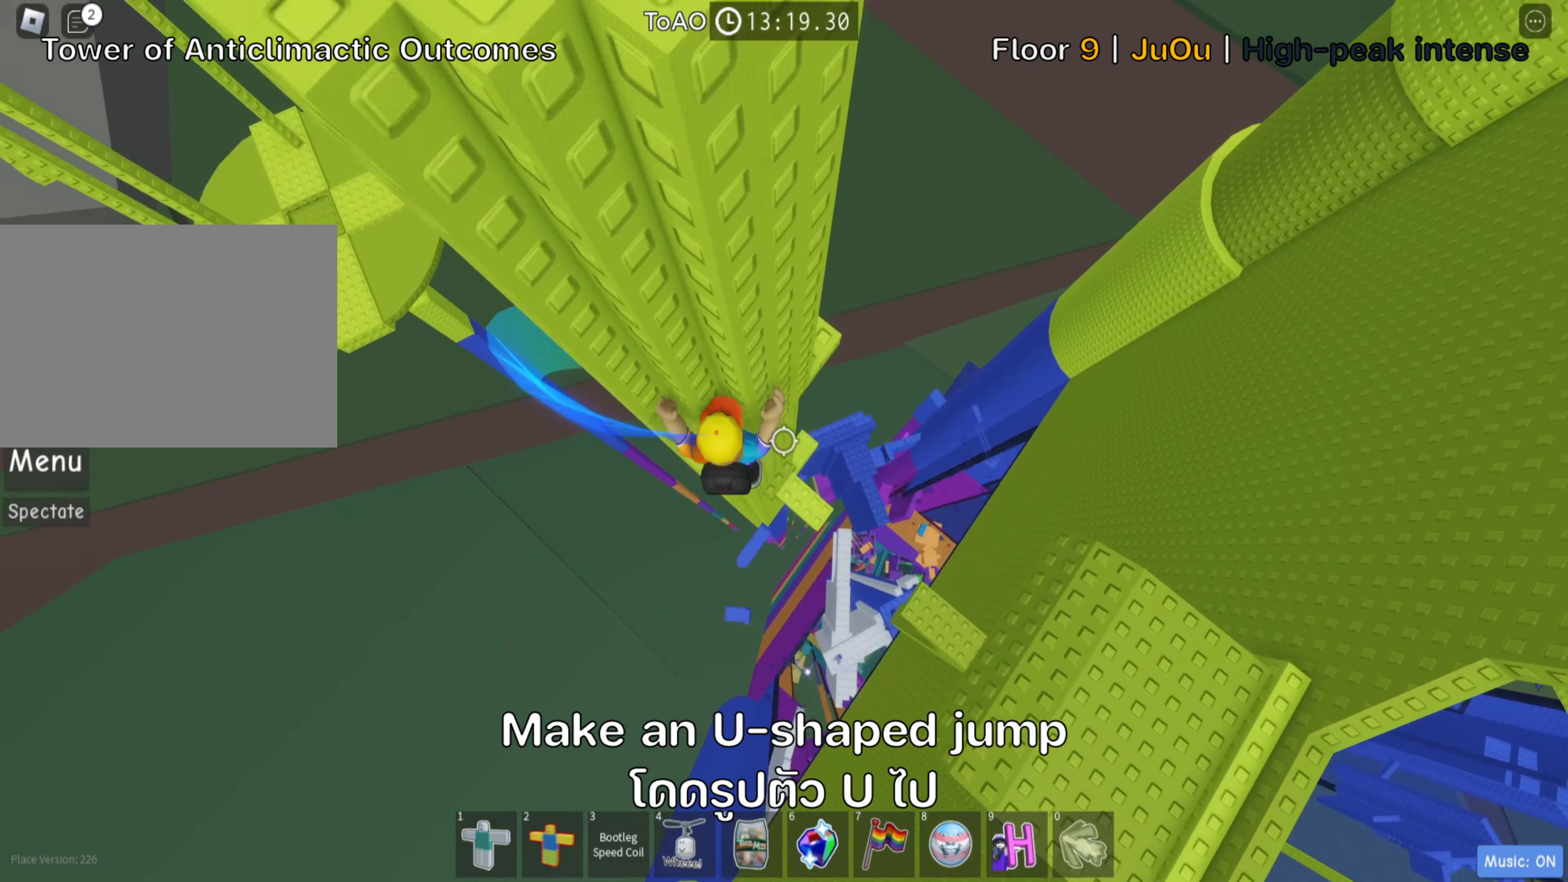
{"keys": [], "events": [[17, "d", "up"], [67, "w", "up"], [334, "w", "down"], [400, "w", "up"]]}
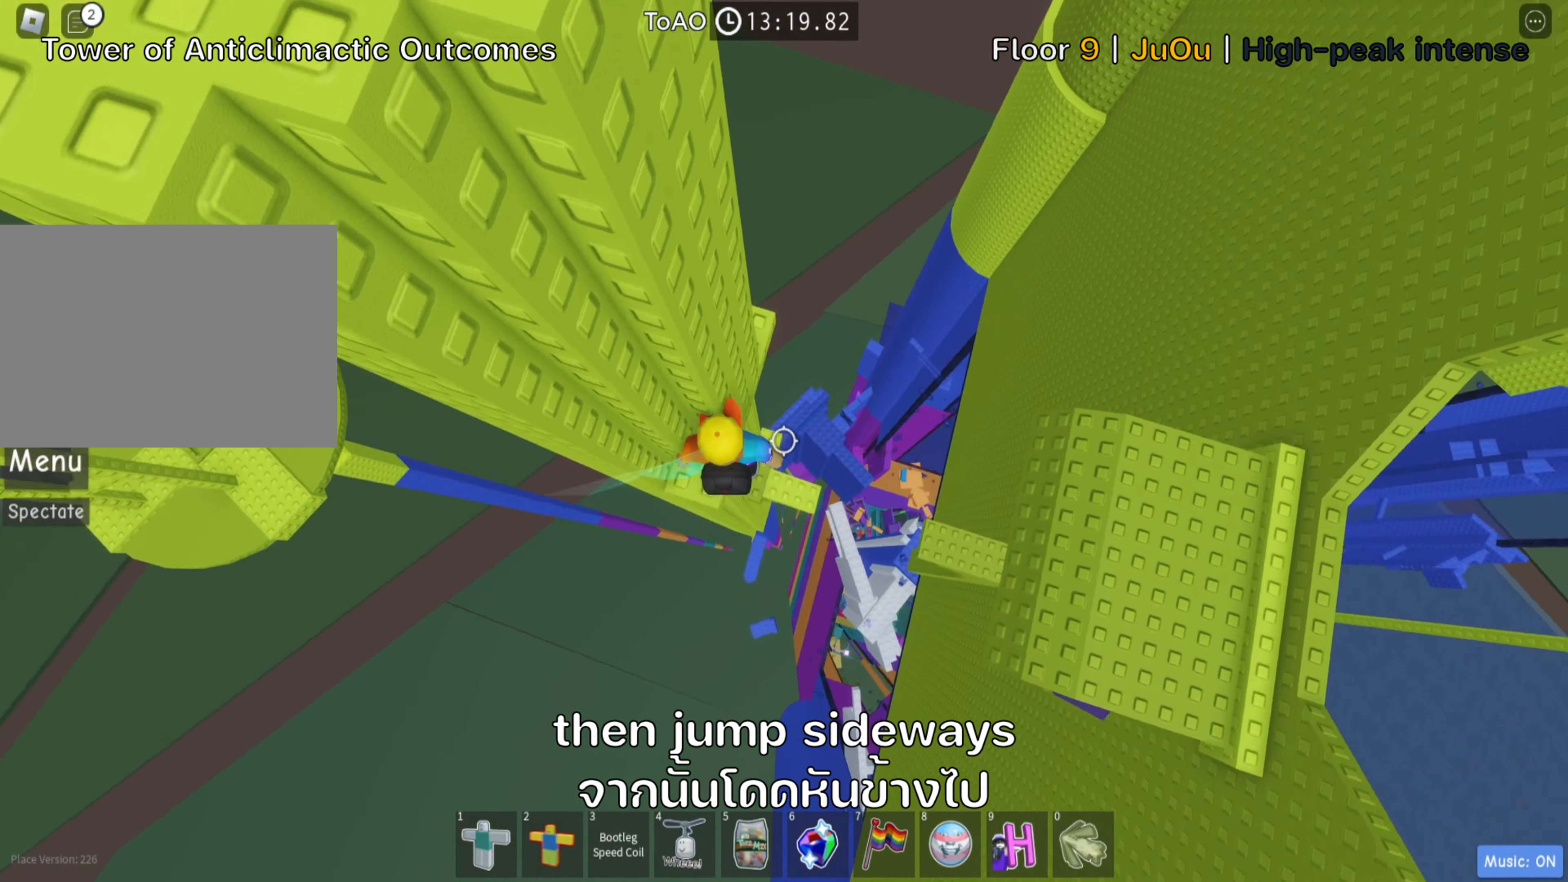
{"keys": ["d", "shift"], "events": [[200, "d", "down"], [317, "space", "down"], [400, "shift", "down"], [450, "space", "up"]]}
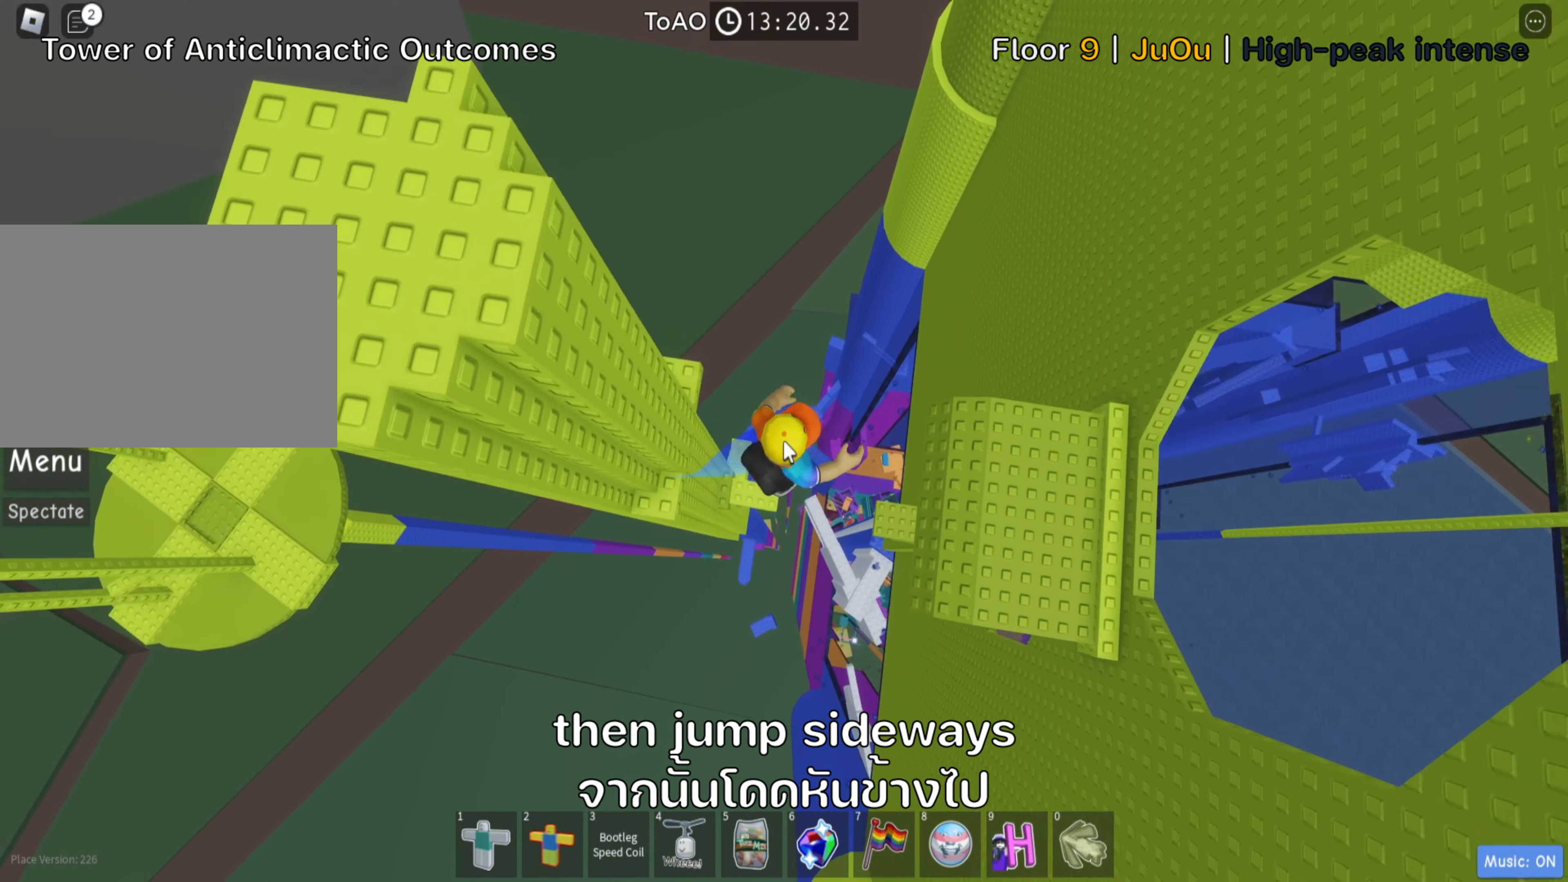
{"keys": ["d"], "events": [[67, "shift", "up"]]}
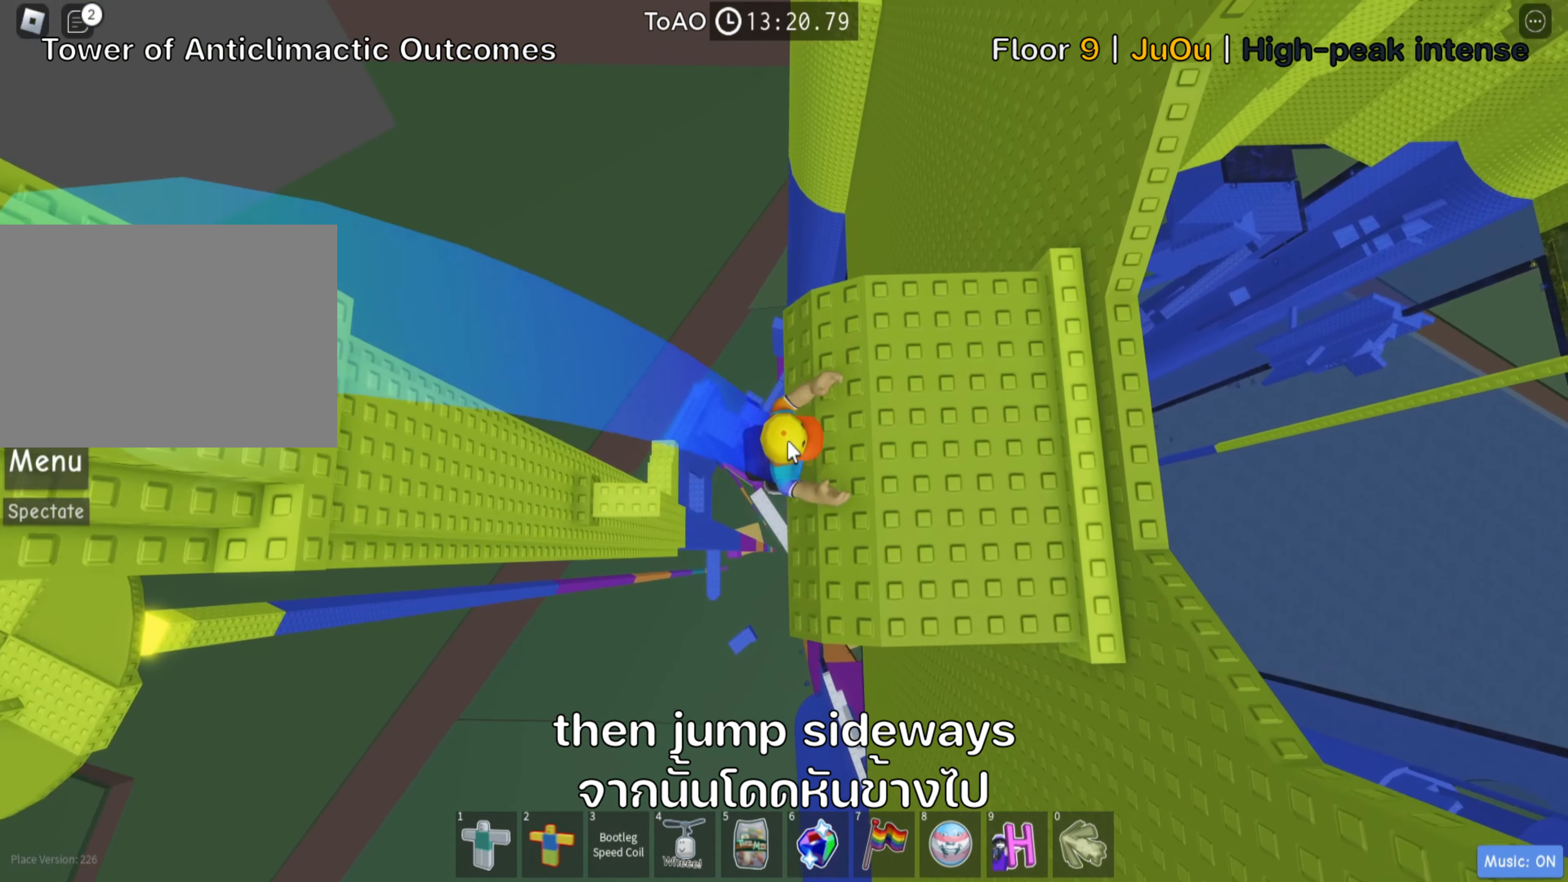
{"keys": ["d"], "events": [[267, "shift", "down"], [434, "shift", "up"]]}
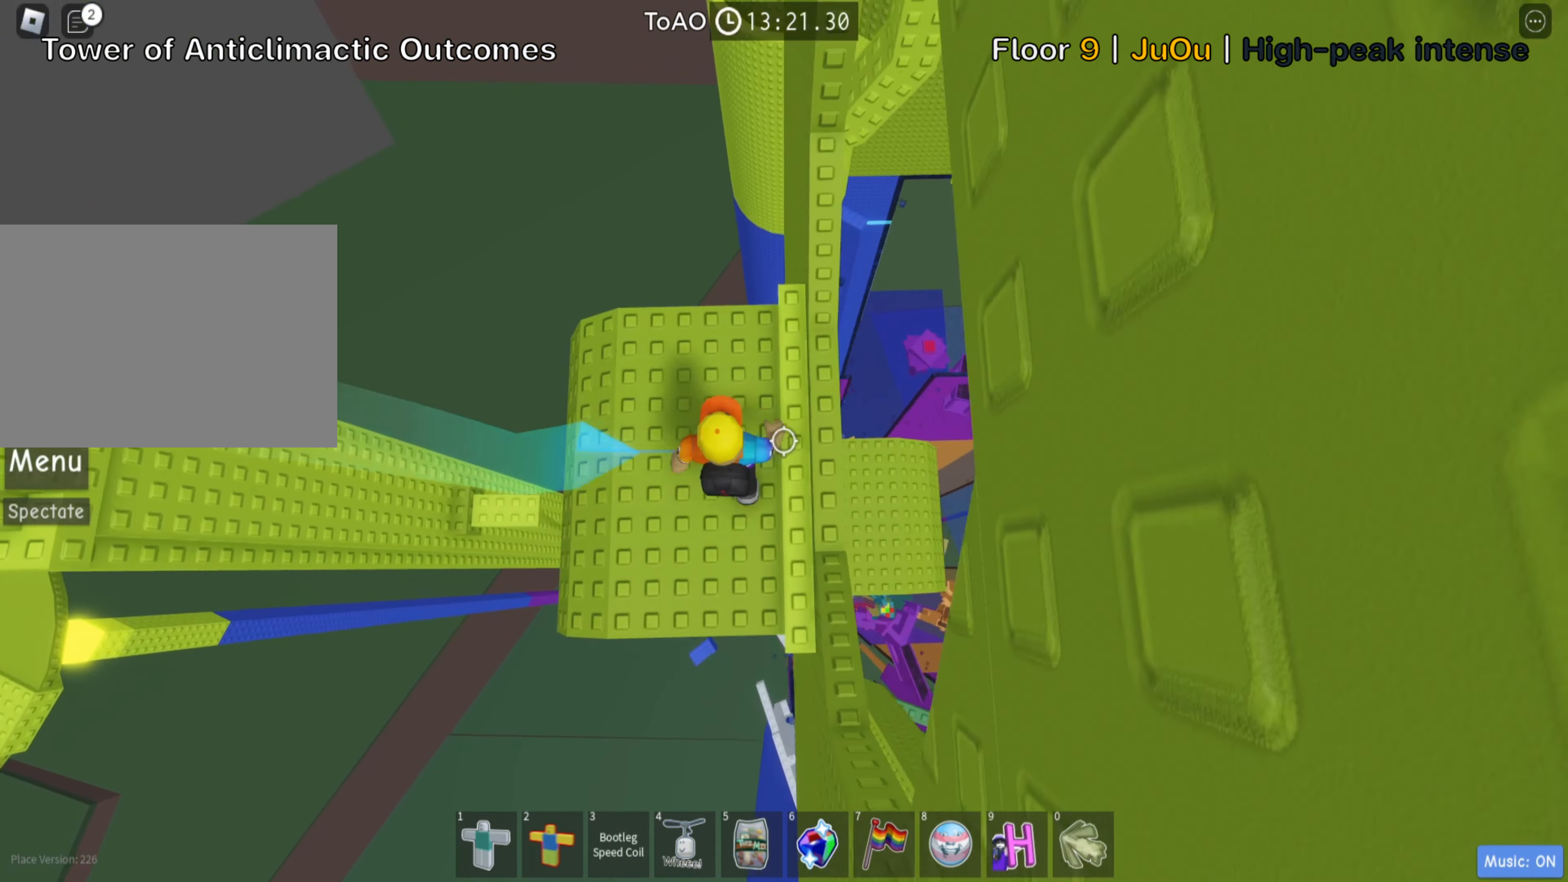
{"keys": ["w"], "events": [[17, "w", "down"], [234, "d", "up"], [284, "w", "up"], [400, "w", "down"]]}
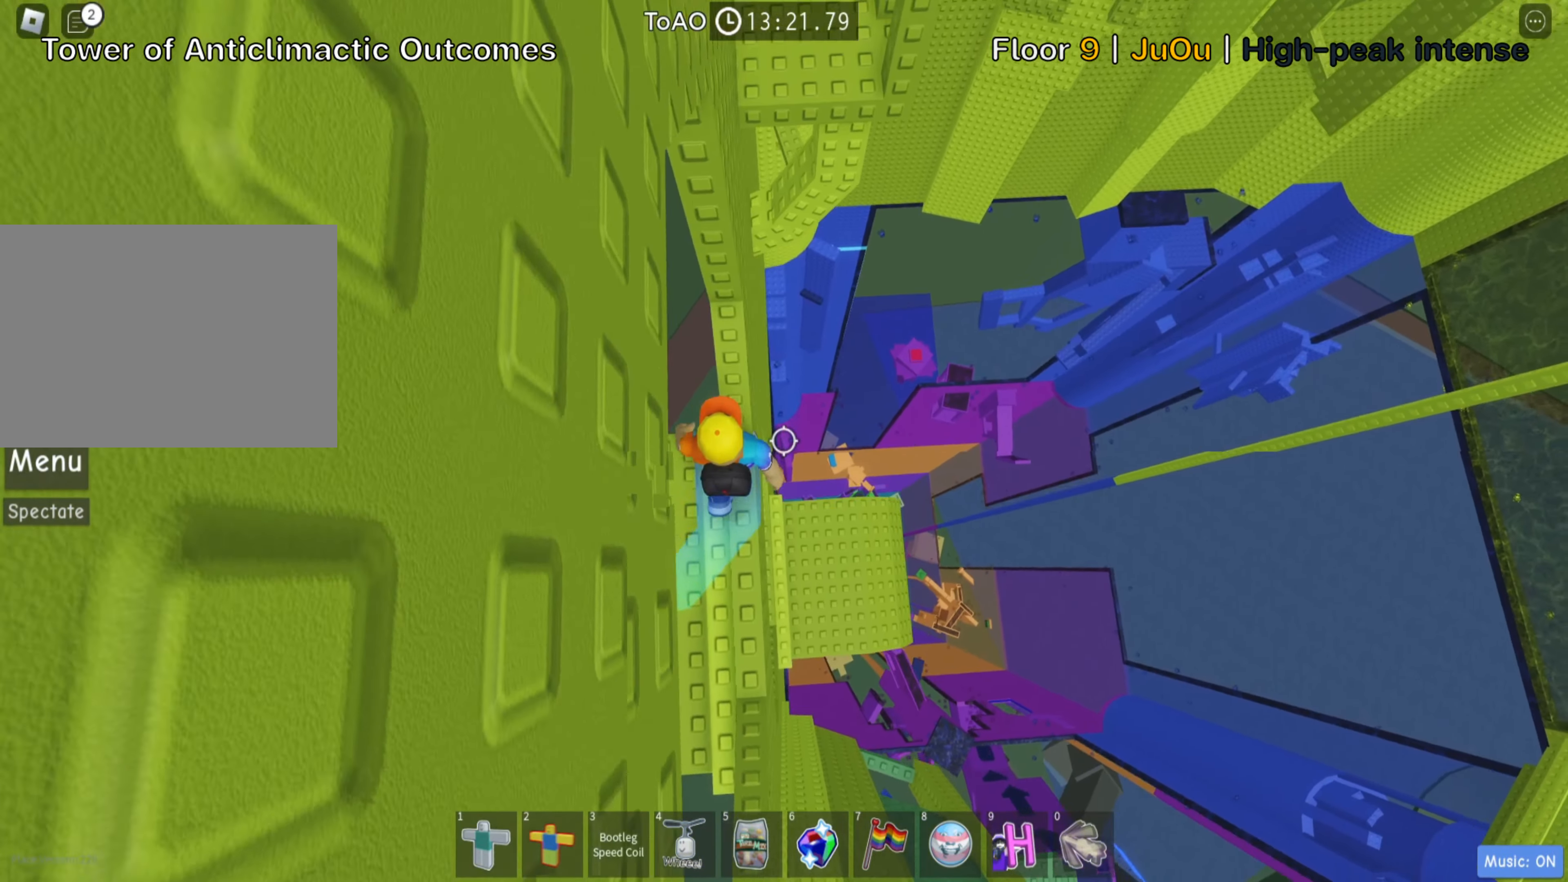
{"keys": [], "events": [[300, "w", "up"], [334, "shift", "down"], [500, "shift", "up"]]}
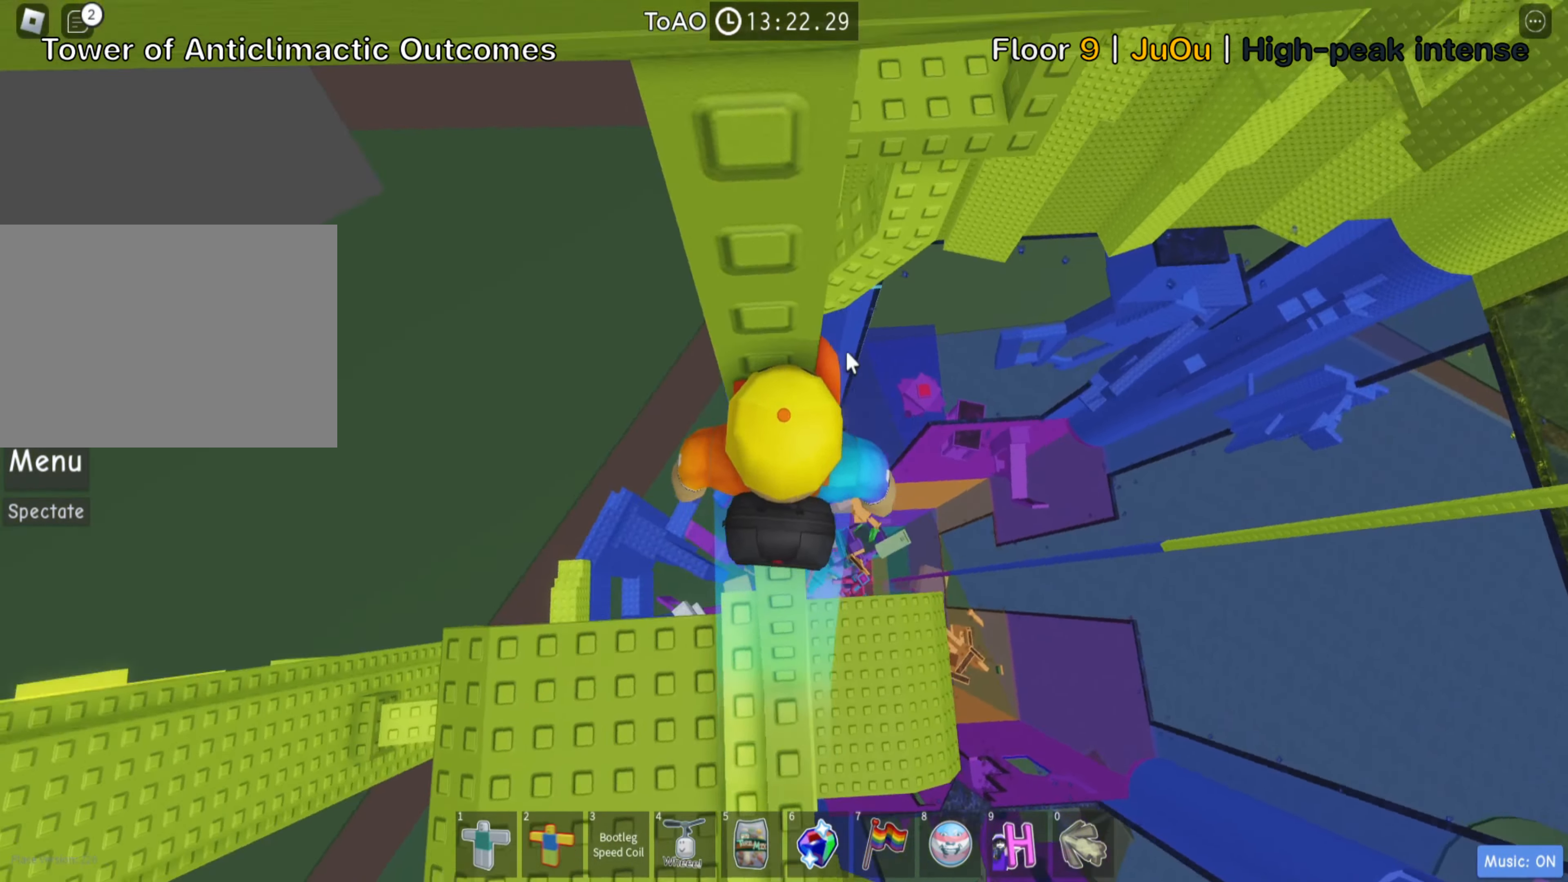
{"keys": [], "events": []}
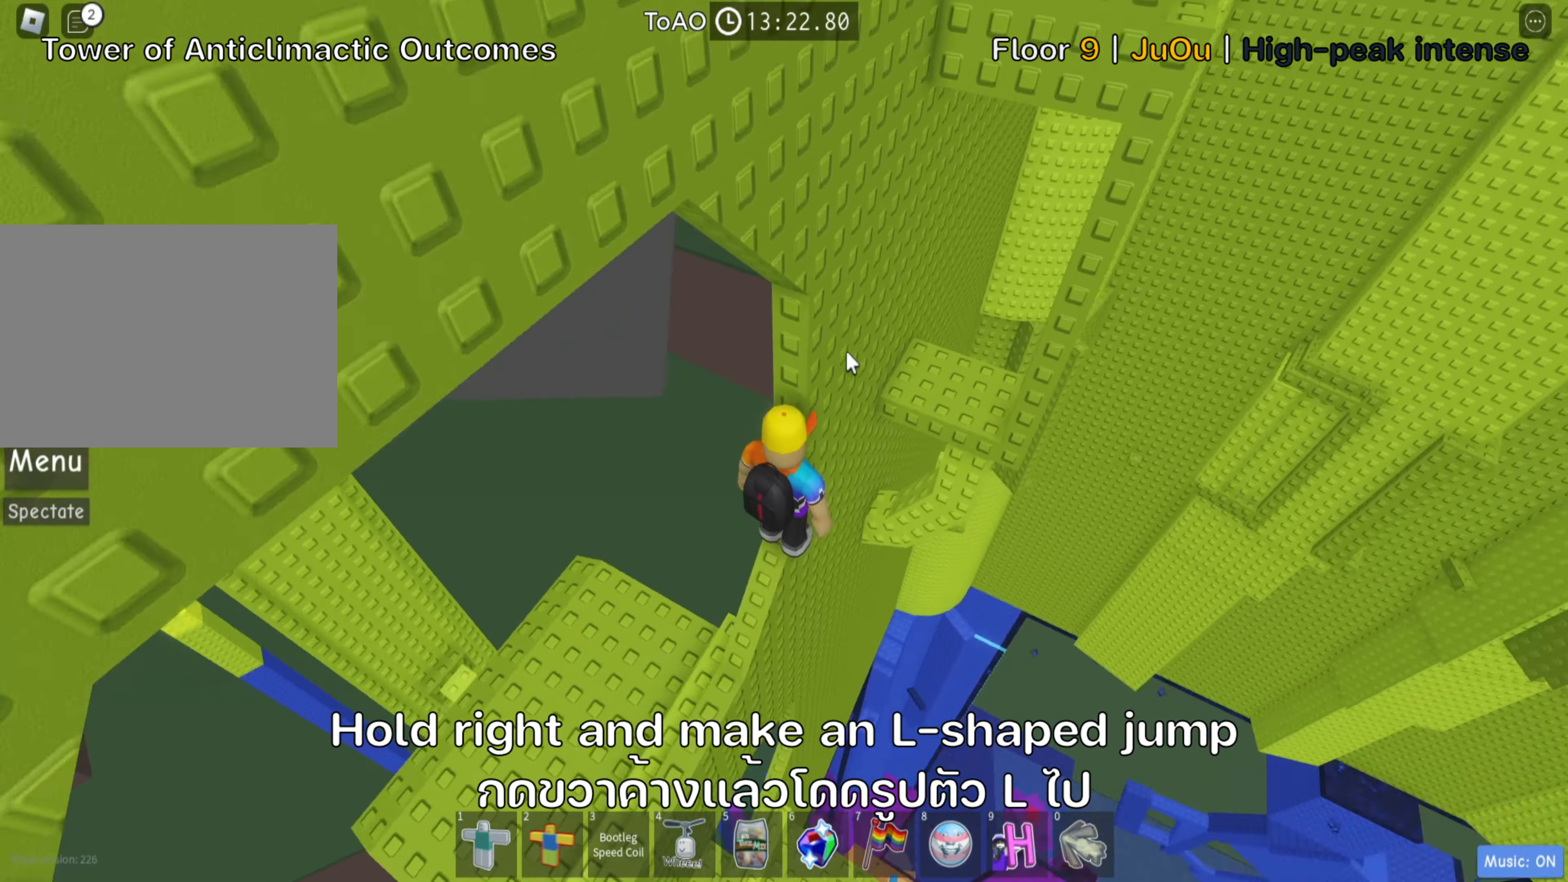
{"keys": [], "events": [[117, "shift", "down"], [250, "shift", "up"]]}
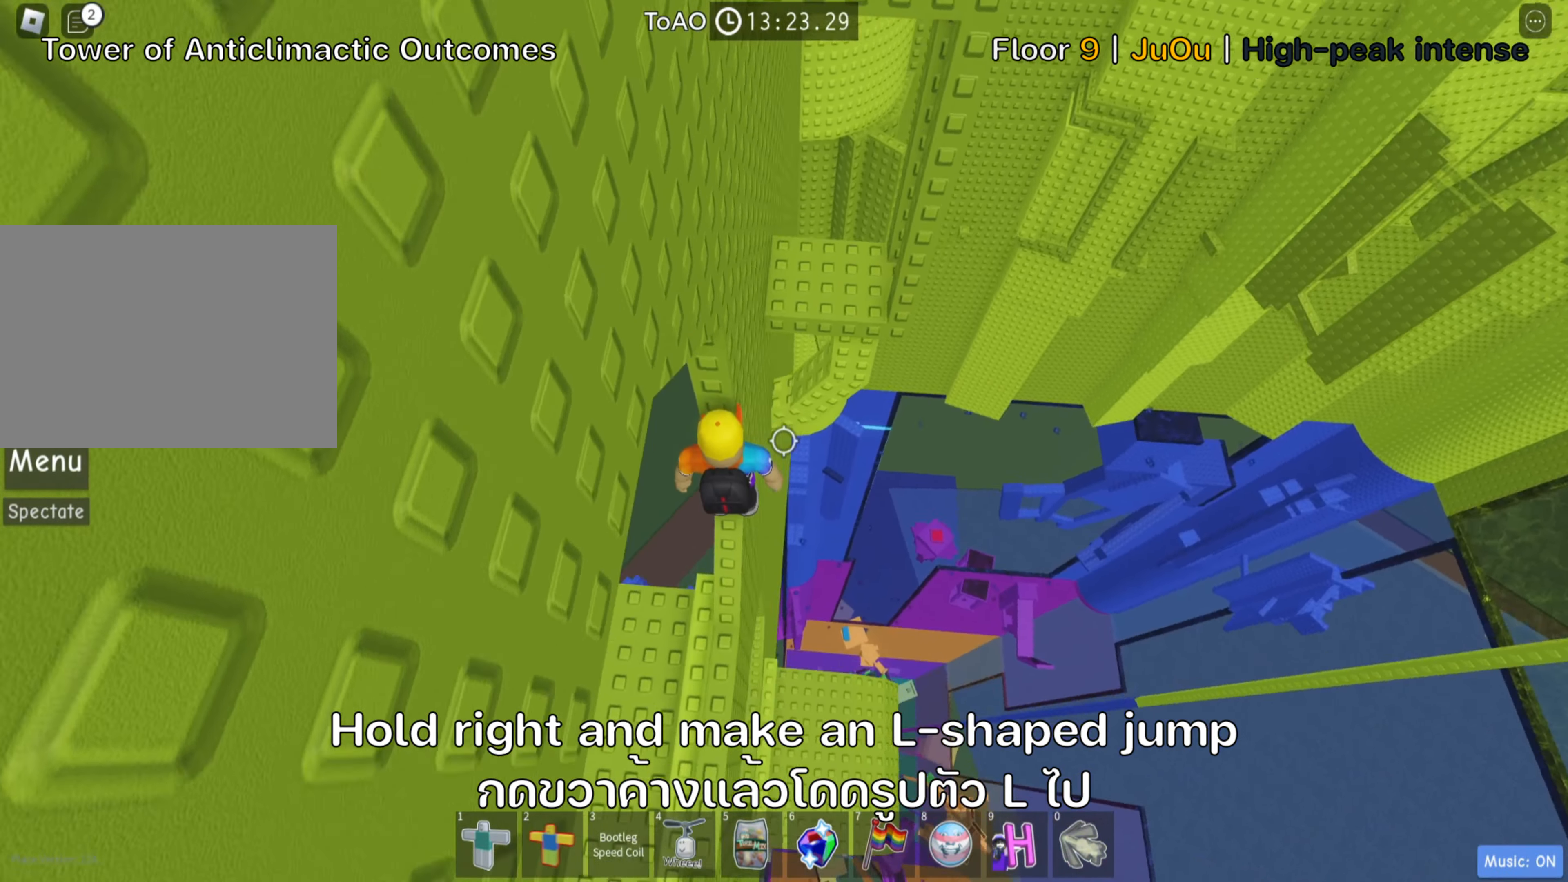
{"keys": ["d"], "events": [[250, "d", "down"], [334, "space", "down"], [467, "space", "up"]]}
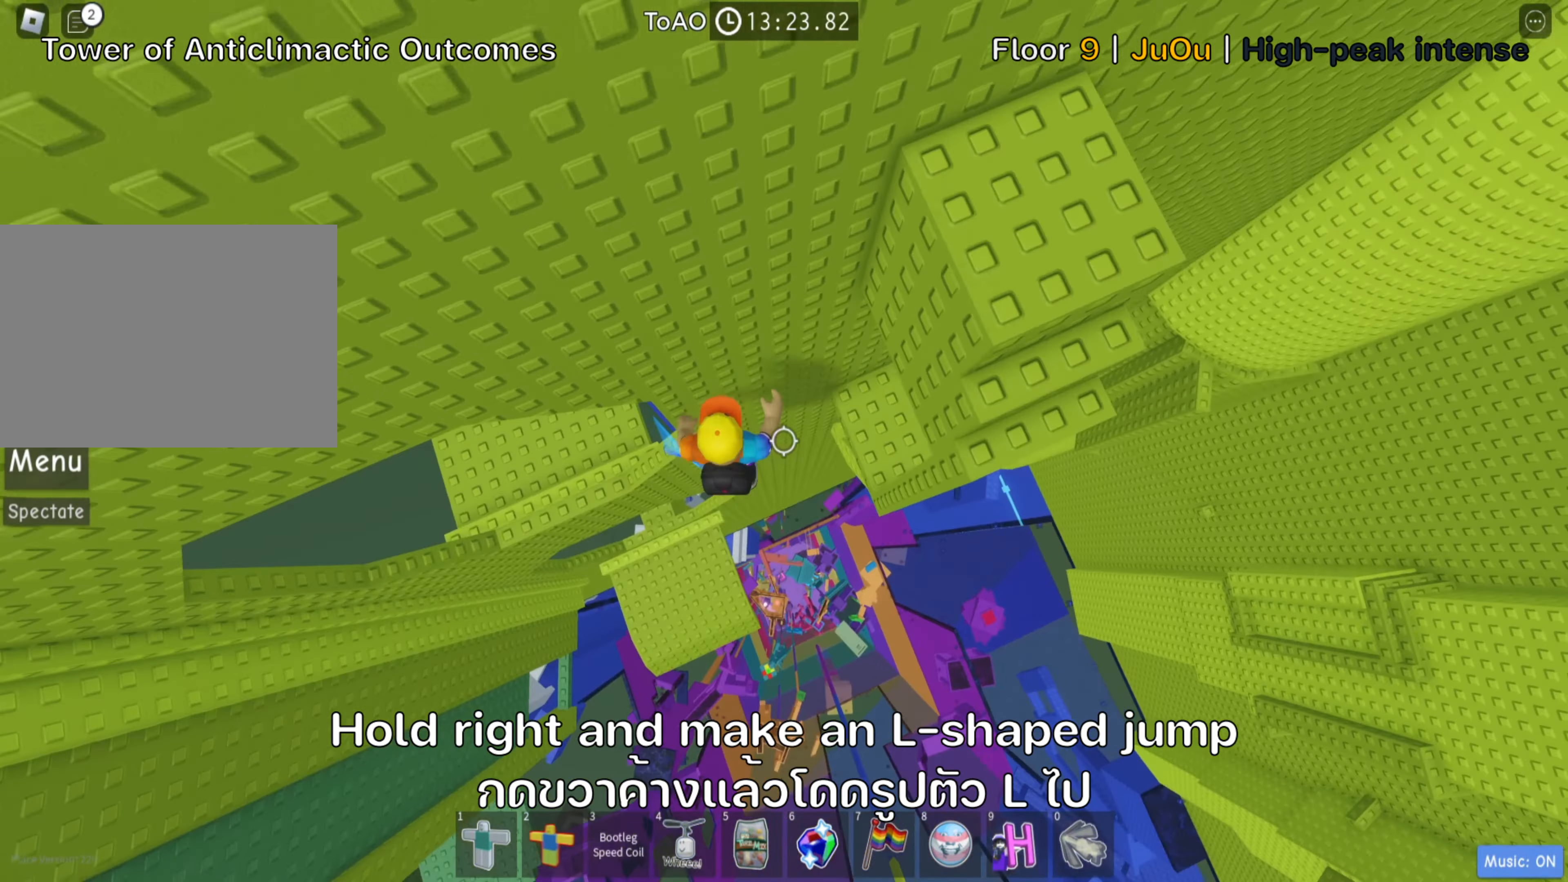
{"keys": [], "events": [[134, "w", "down"], [450, "w", "up"], [484, "d", "up"]]}
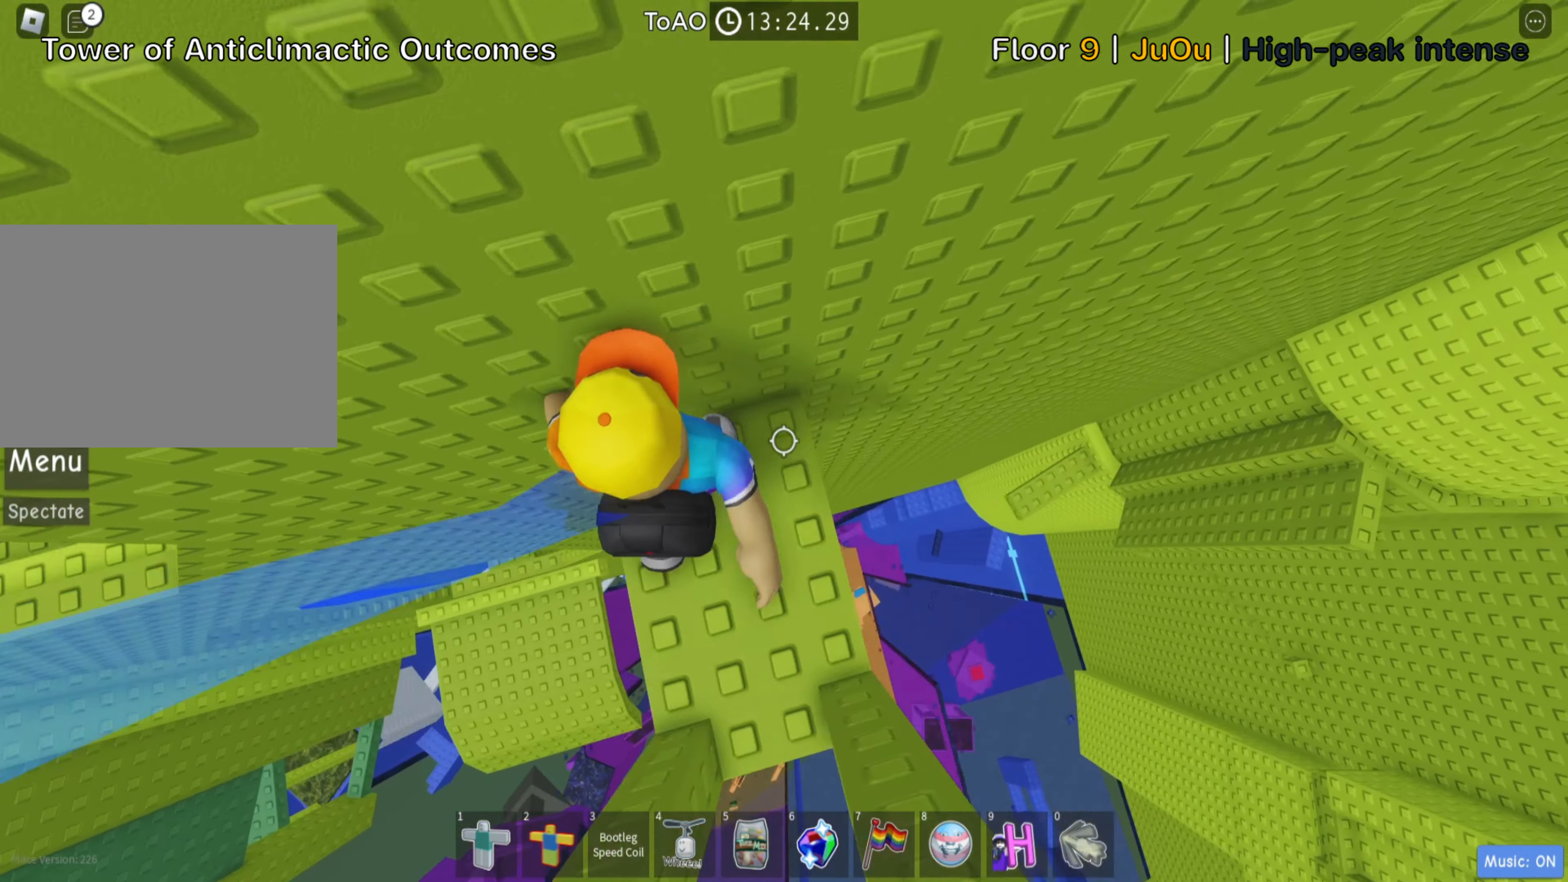
{"keys": [], "events": [[234, "d", "down"], [317, "d", "up"]]}